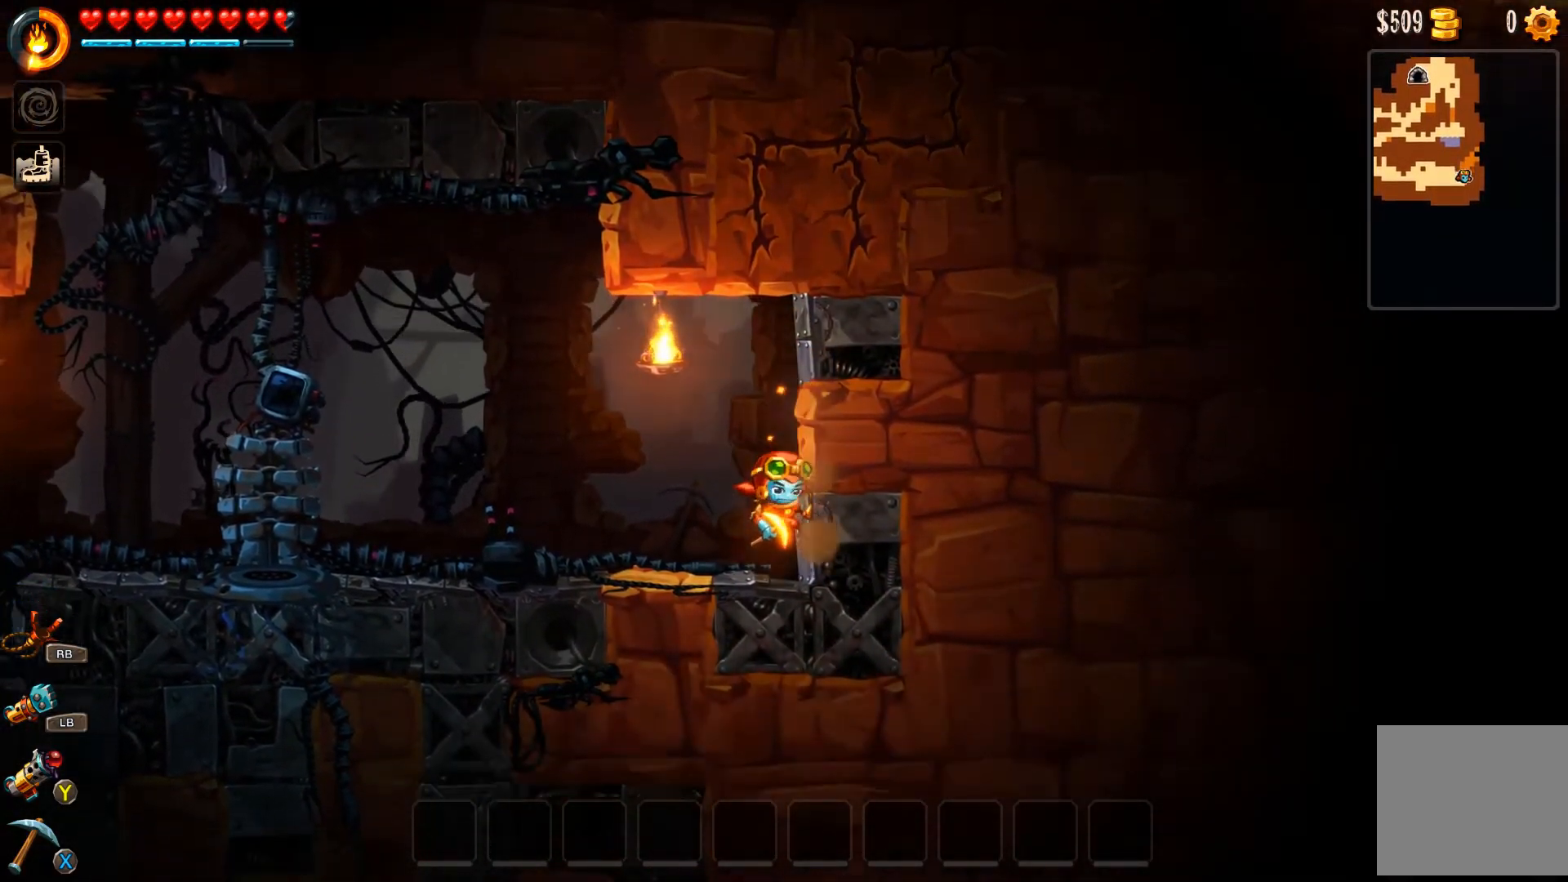
Gameplay with a controller (Xbox layout); each line is a JSON object with the inputs held at the frame after it. "events" lists button and stick changes between this image and that frame as [ms after this image, input, new state], when the widget could be followed in between.
{"buttons": [], "left_stick": "left", "right_stick": "center", "events": [[33, "left_stick", "left"]]}
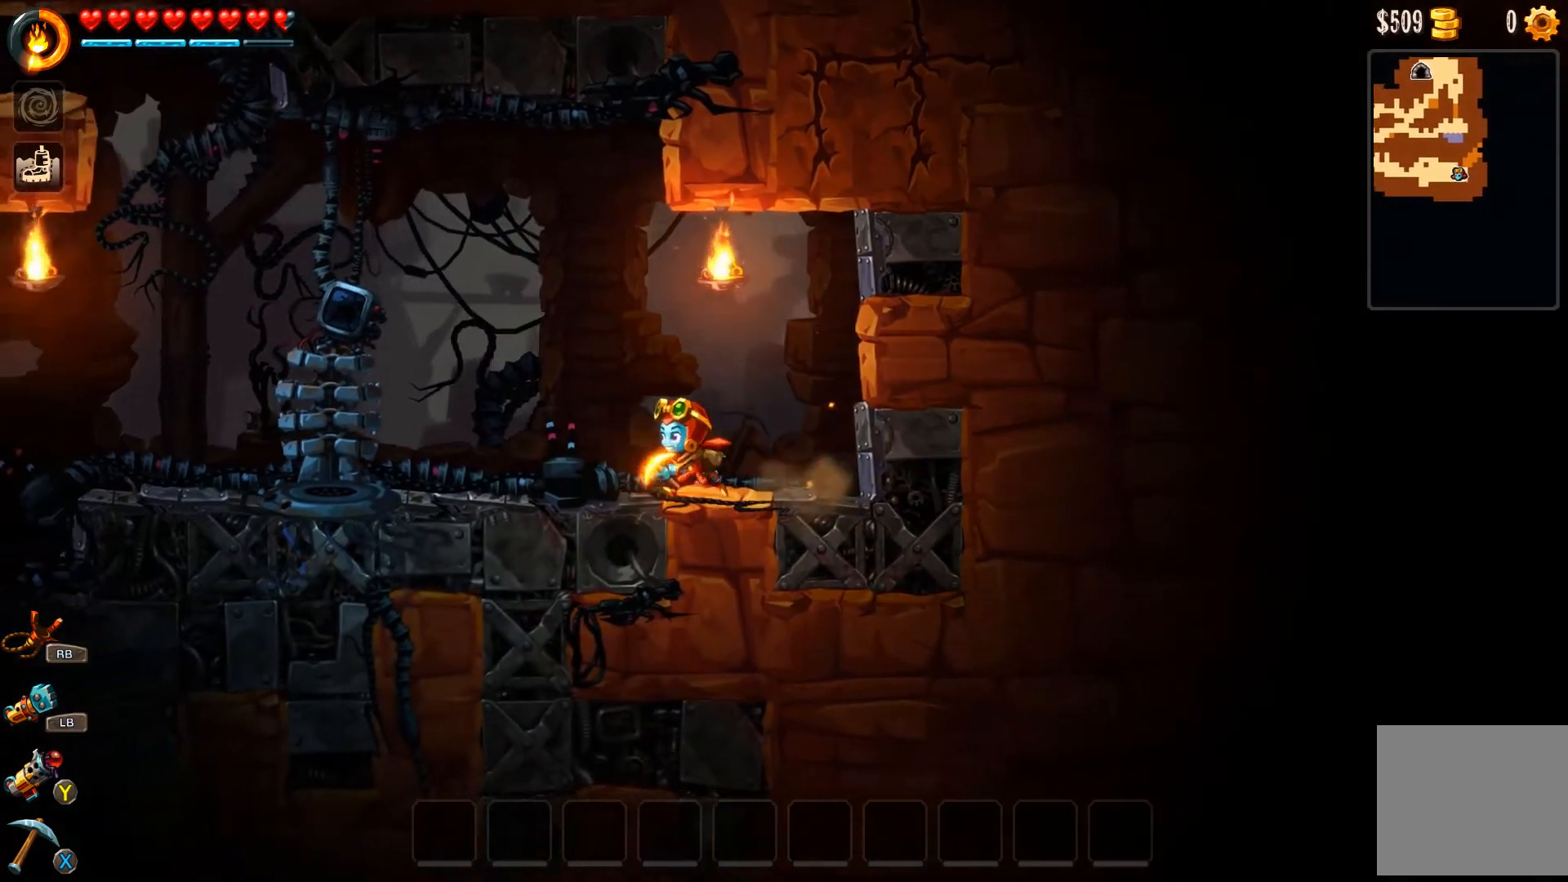
{"buttons": [], "left_stick": "left", "right_stick": "center", "events": []}
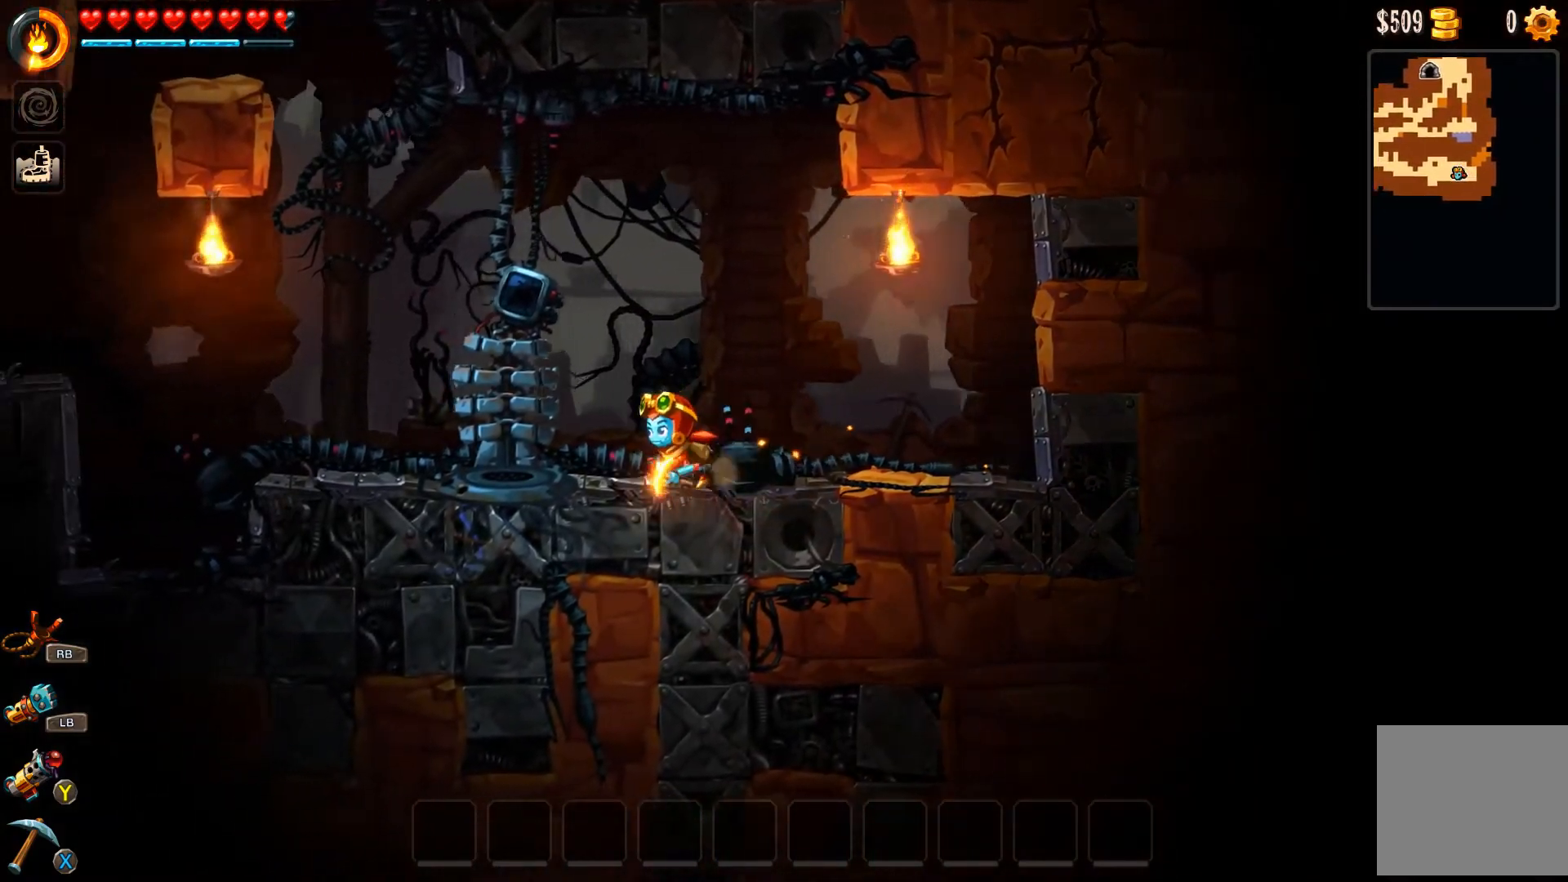
{"buttons": [], "left_stick": "left", "right_stick": "center", "events": []}
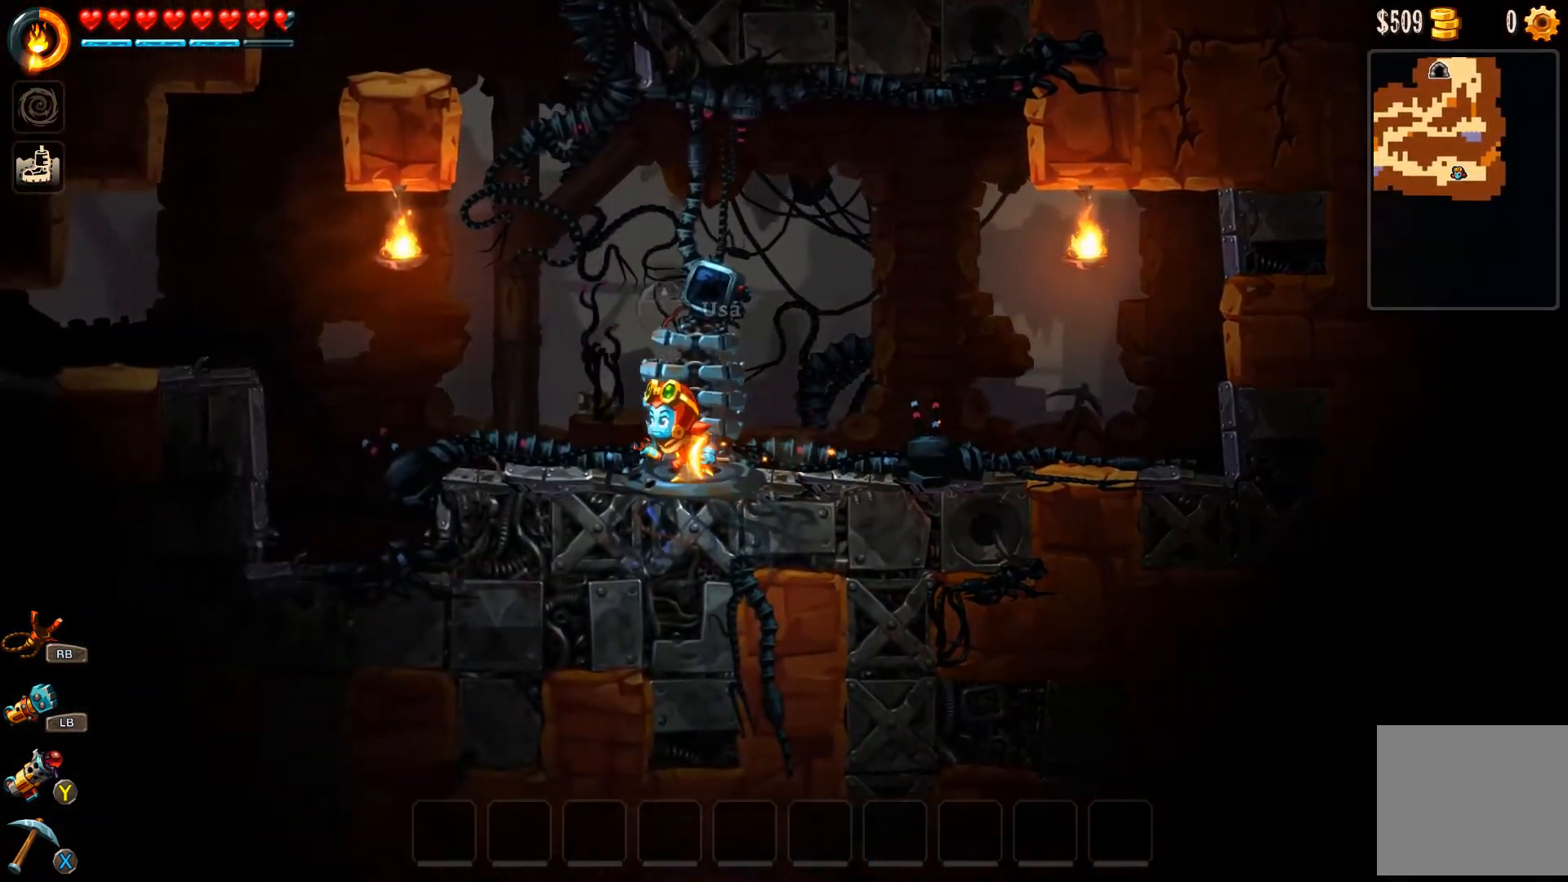
{"buttons": [], "left_stick": "left", "right_stick": "center", "events": []}
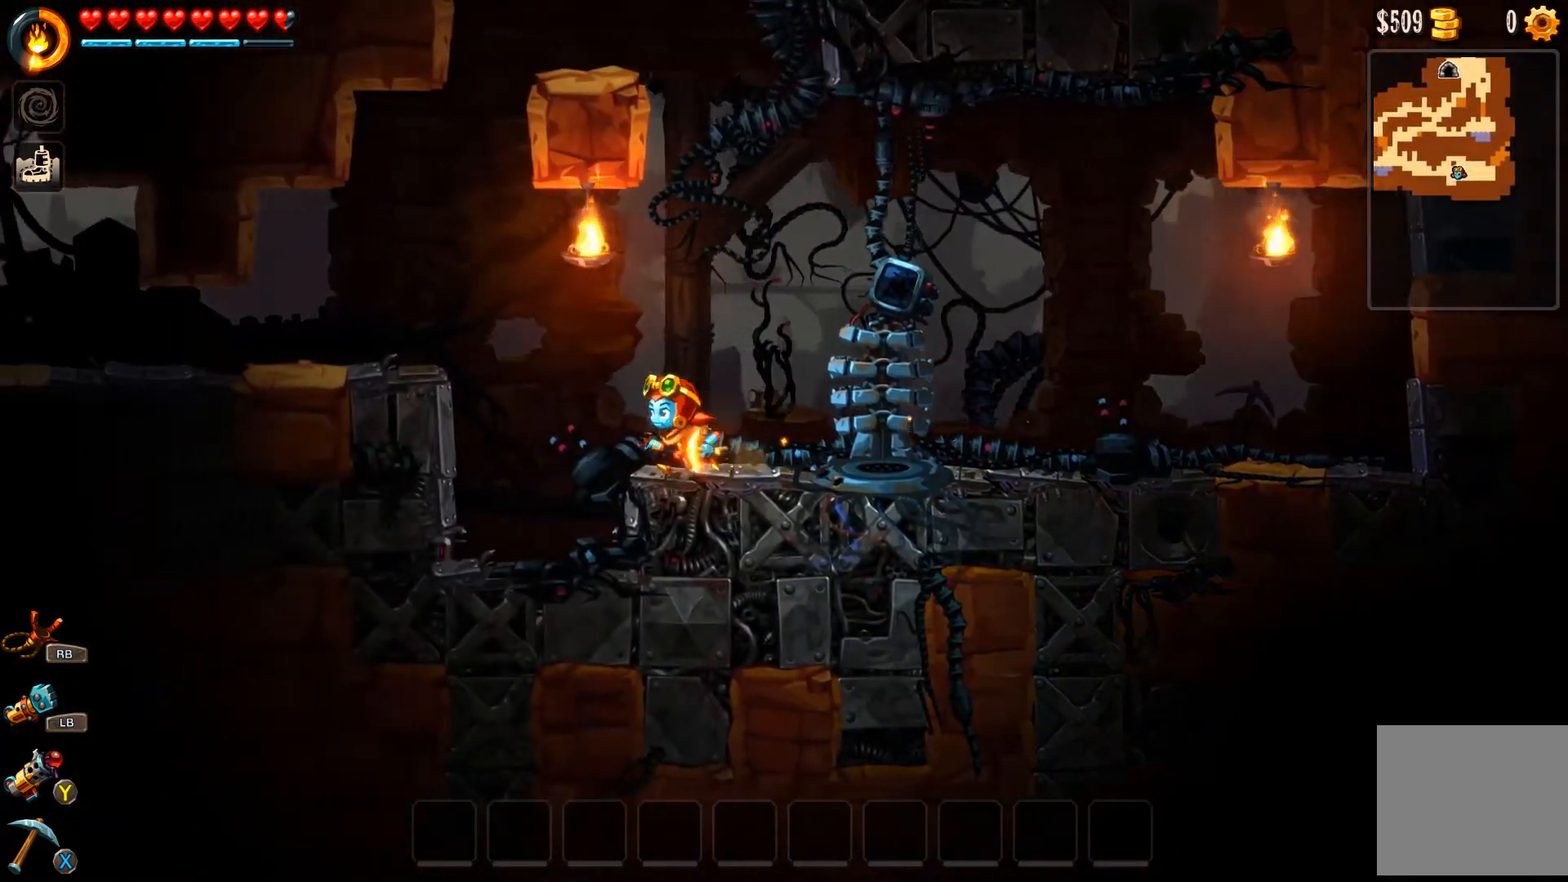
{"buttons": [], "left_stick": "left", "right_stick": "center", "events": []}
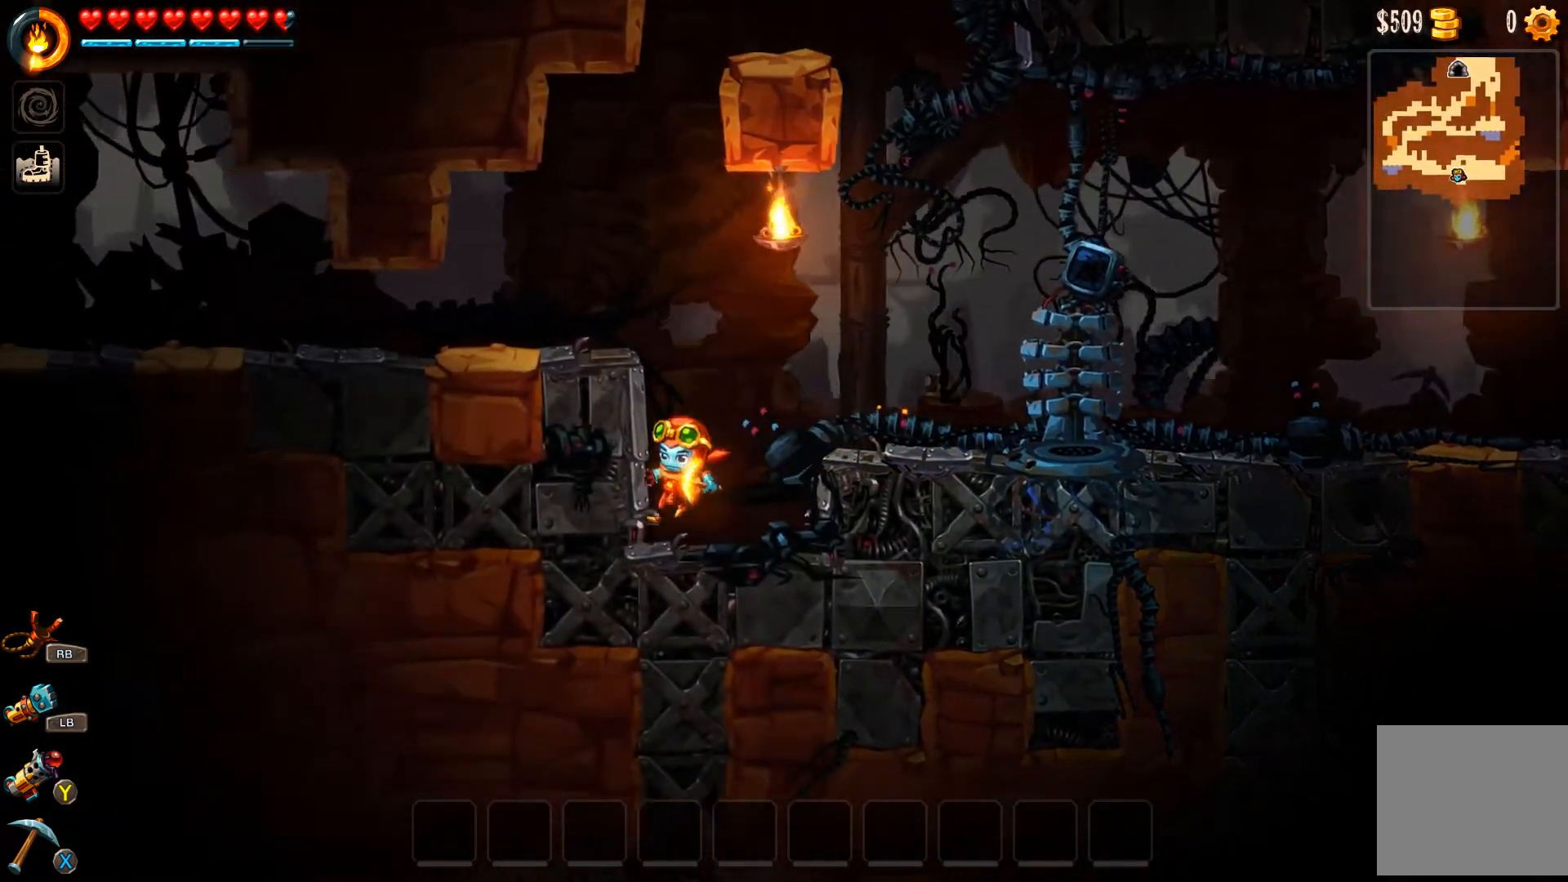
{"buttons": [], "left_stick": "down-right", "right_stick": "center", "events": [[133, "left_stick", "down-right"]]}
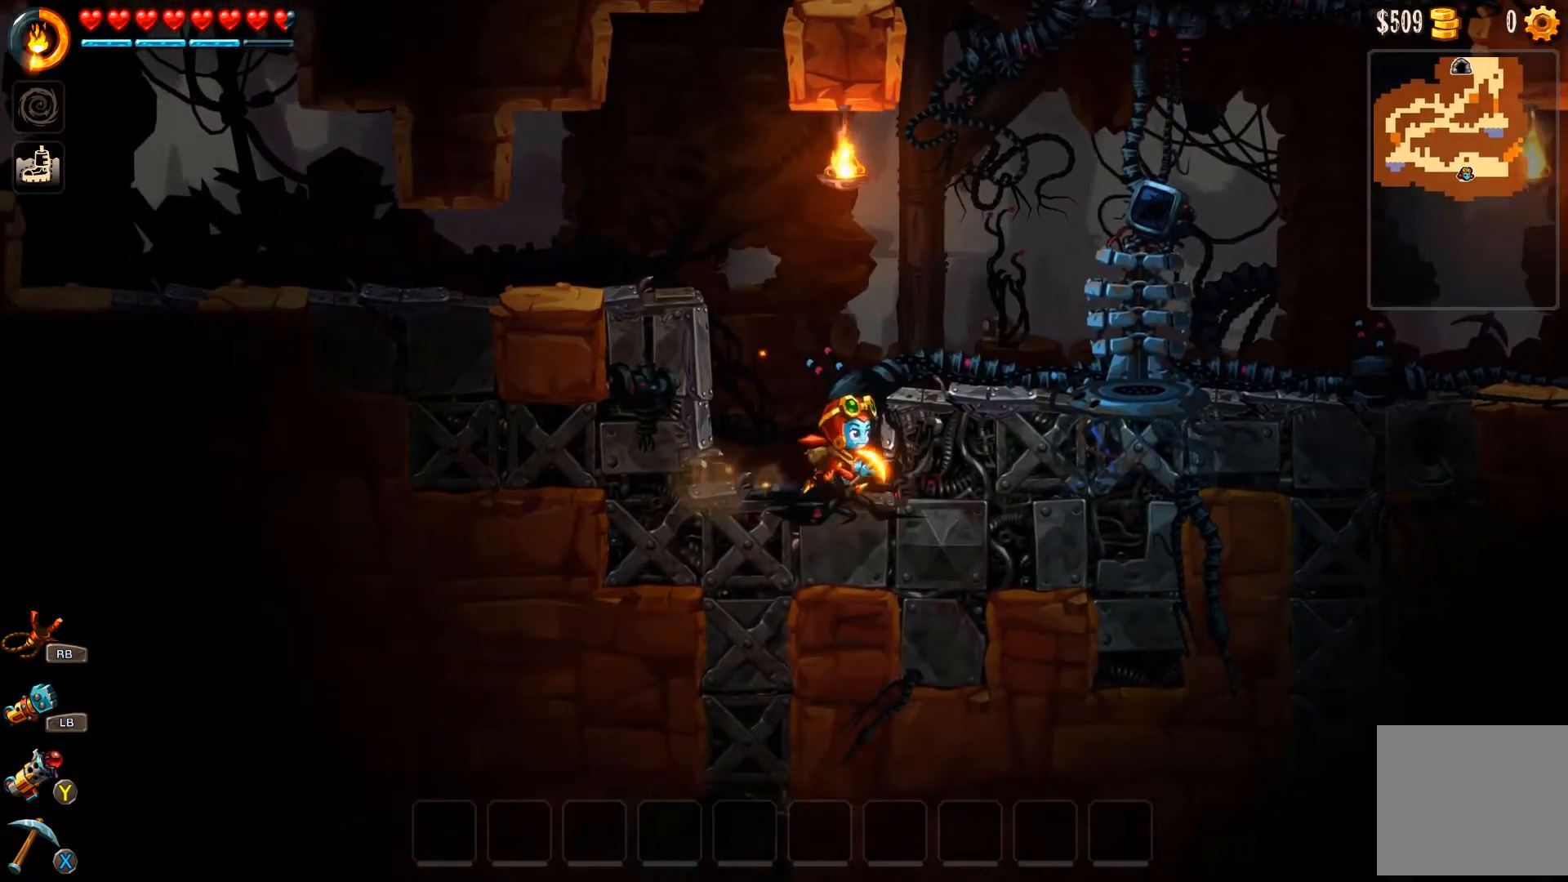
{"buttons": [], "left_stick": "left", "right_stick": "center", "events": [[500, "left_stick", "left"]]}
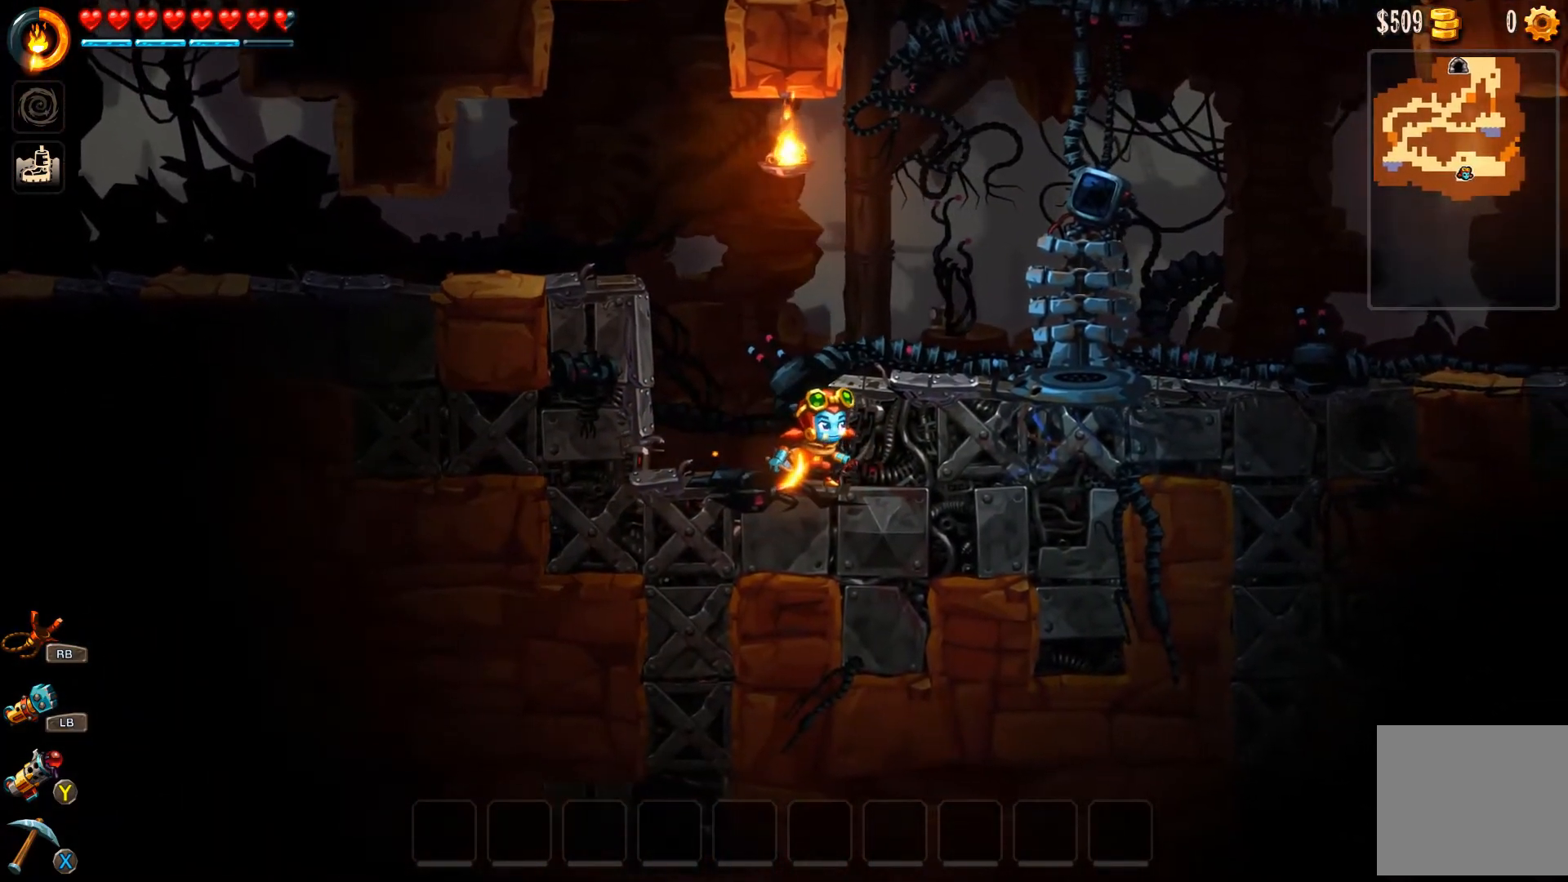
{"buttons": [], "left_stick": "left", "right_stick": "center", "events": []}
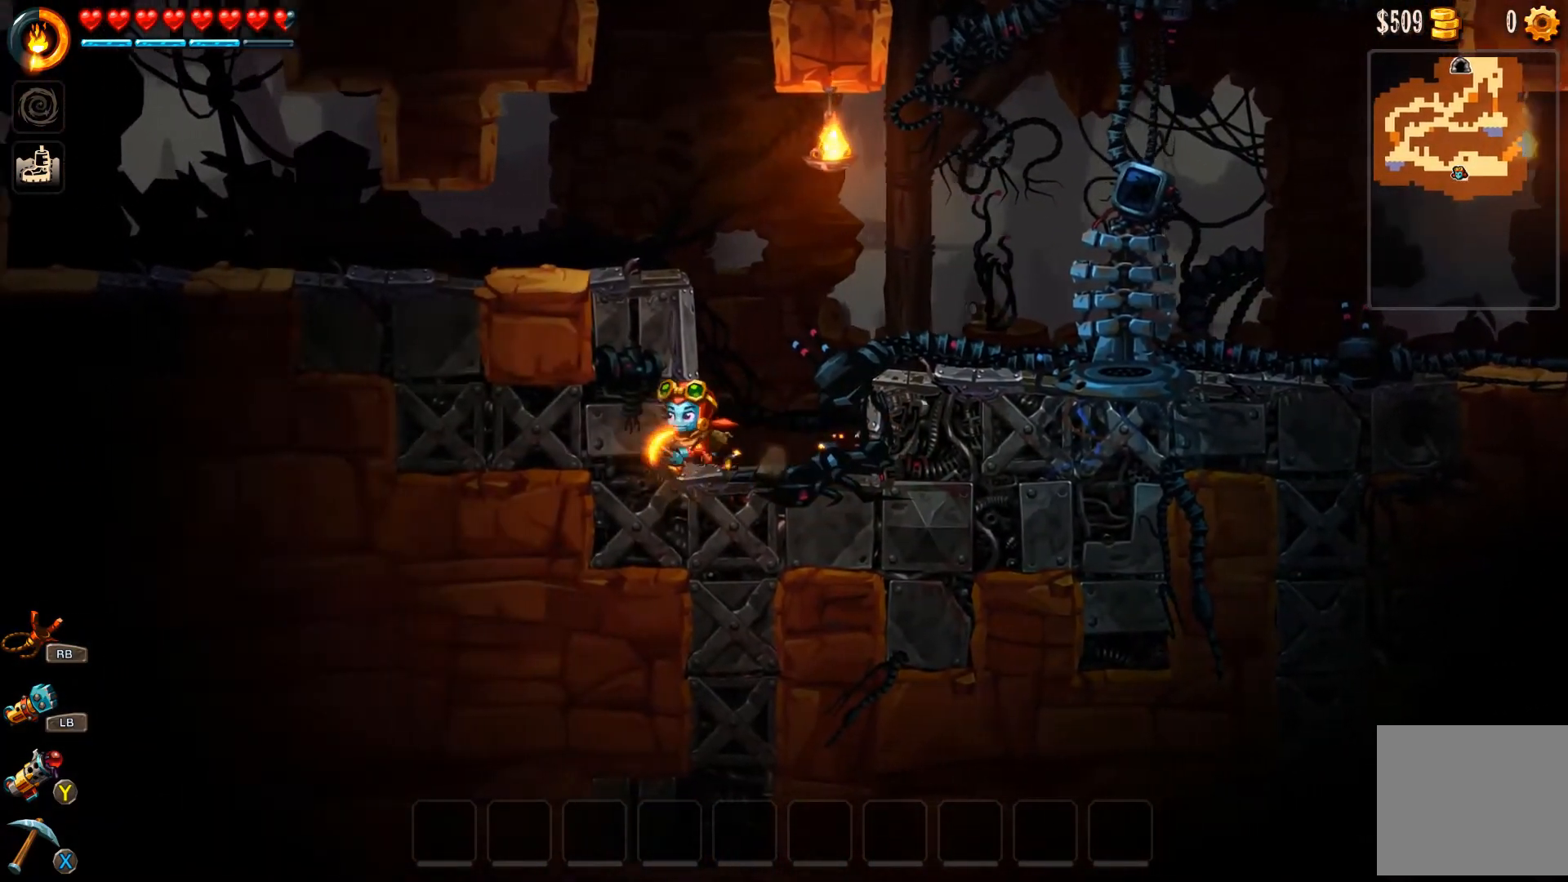
{"buttons": ["A"], "left_stick": "left", "right_stick": "center", "events": [[233, "A", "down"], [433, "A", "up"], [500, "A", "down"]]}
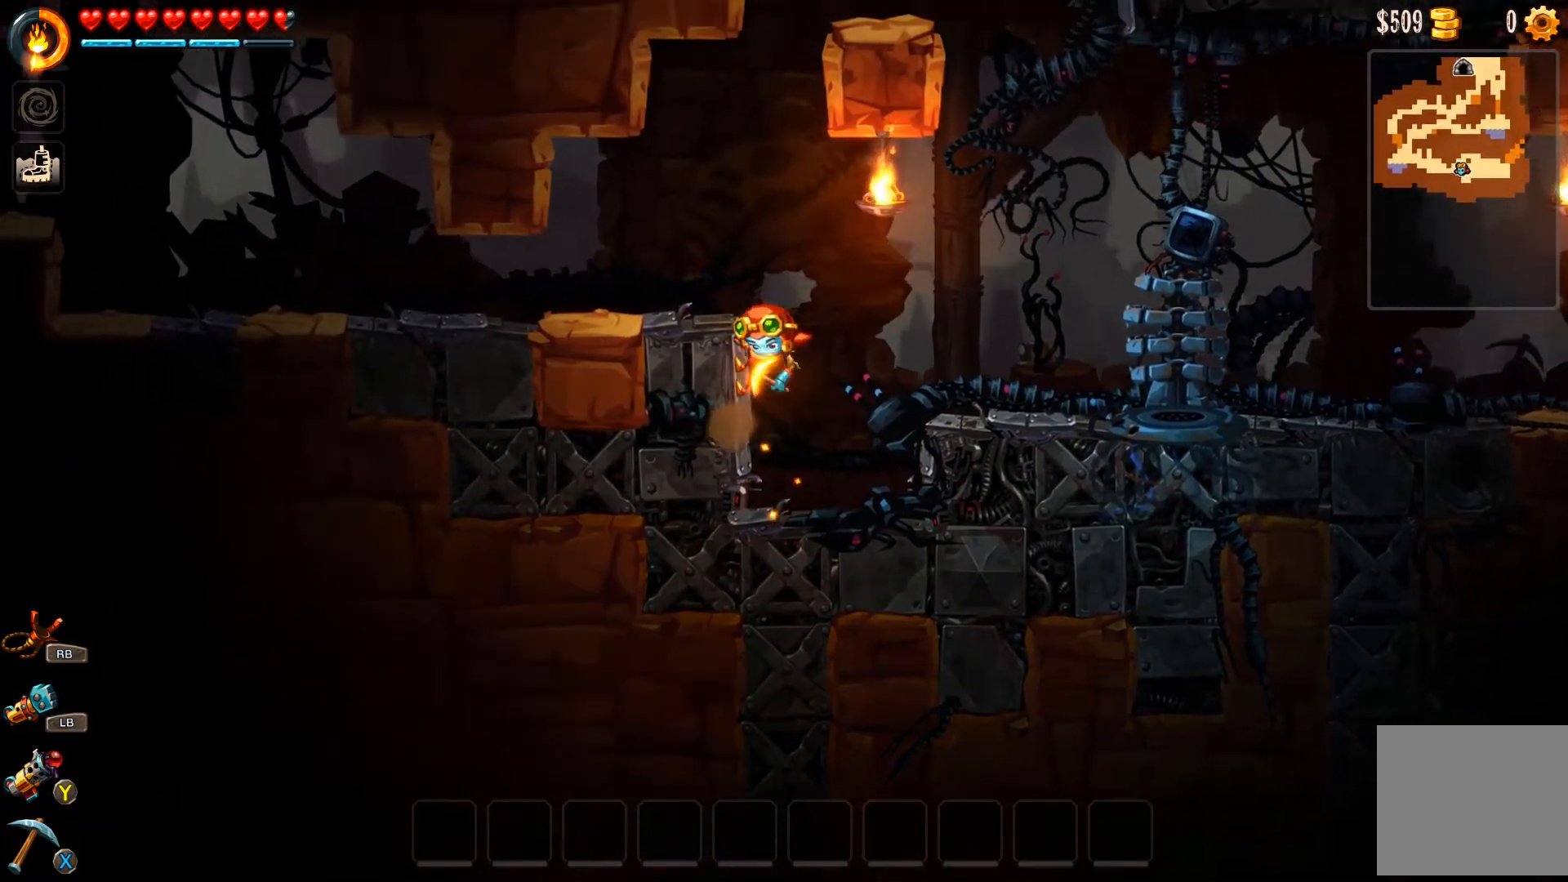
{"buttons": [], "left_stick": "left", "right_stick": "center", "events": [[67, "A", "up"], [133, "A", "down"], [200, "A", "up"], [267, "A", "down"], [367, "A", "up"]]}
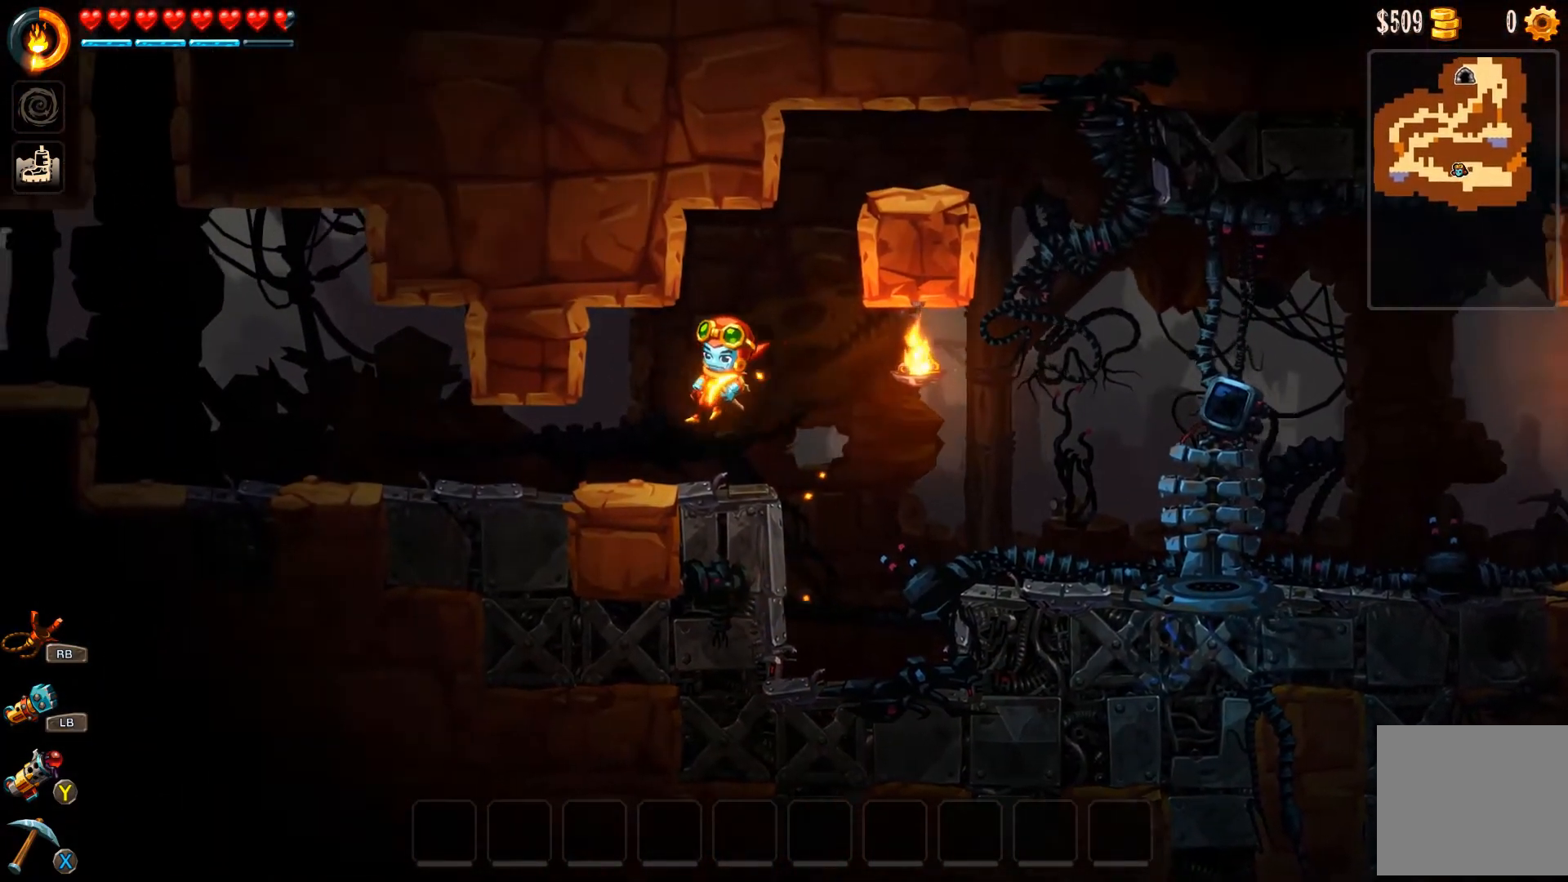
{"buttons": ["A"], "left_stick": "right", "right_stick": "center", "events": [[100, "left_stick", "center"], [167, "left_stick", "right"], [400, "A", "down"]]}
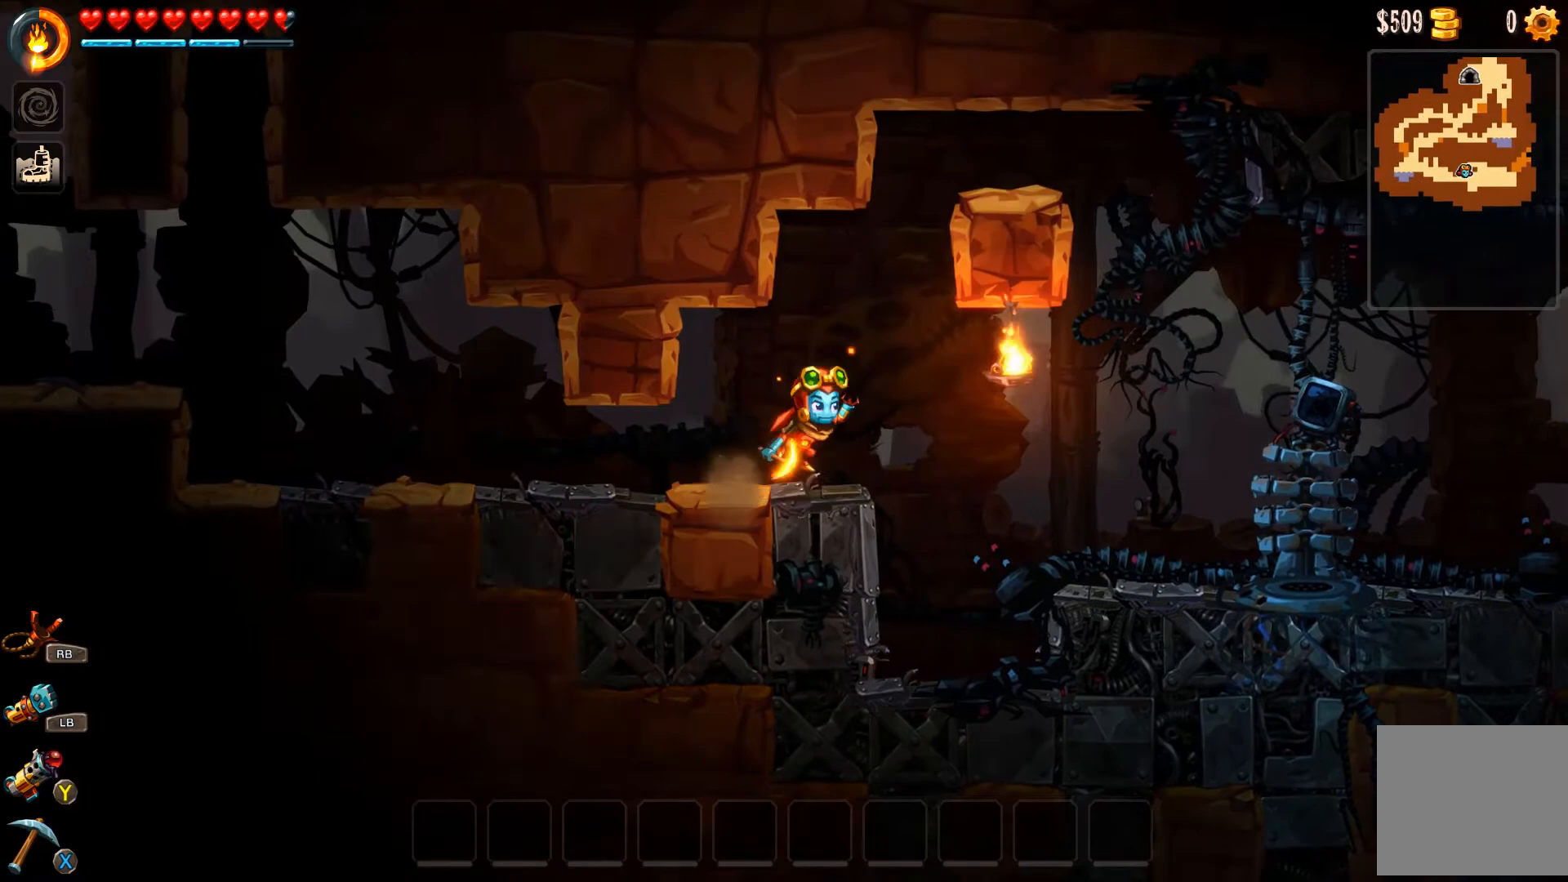
{"buttons": ["A"], "left_stick": "up-right", "right_stick": "center", "events": [[133, "A", "up"], [167, "A", "down"], [167, "left_stick", "up-right"]]}
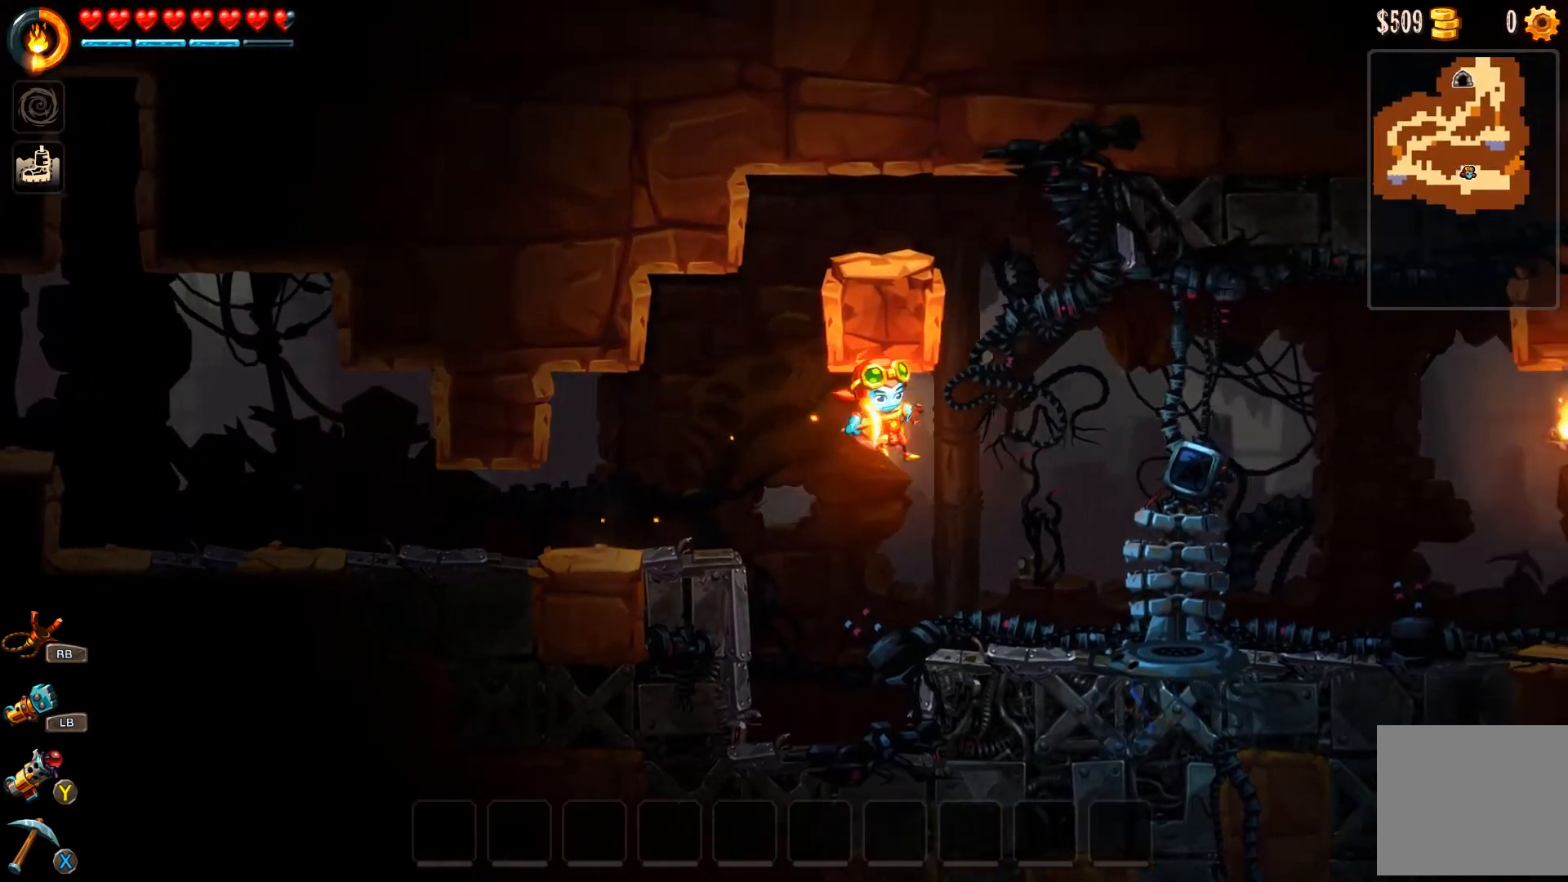
{"buttons": ["A"], "left_stick": "up-right", "right_stick": "center", "events": [[233, "A", "up"], [367, "A", "down"]]}
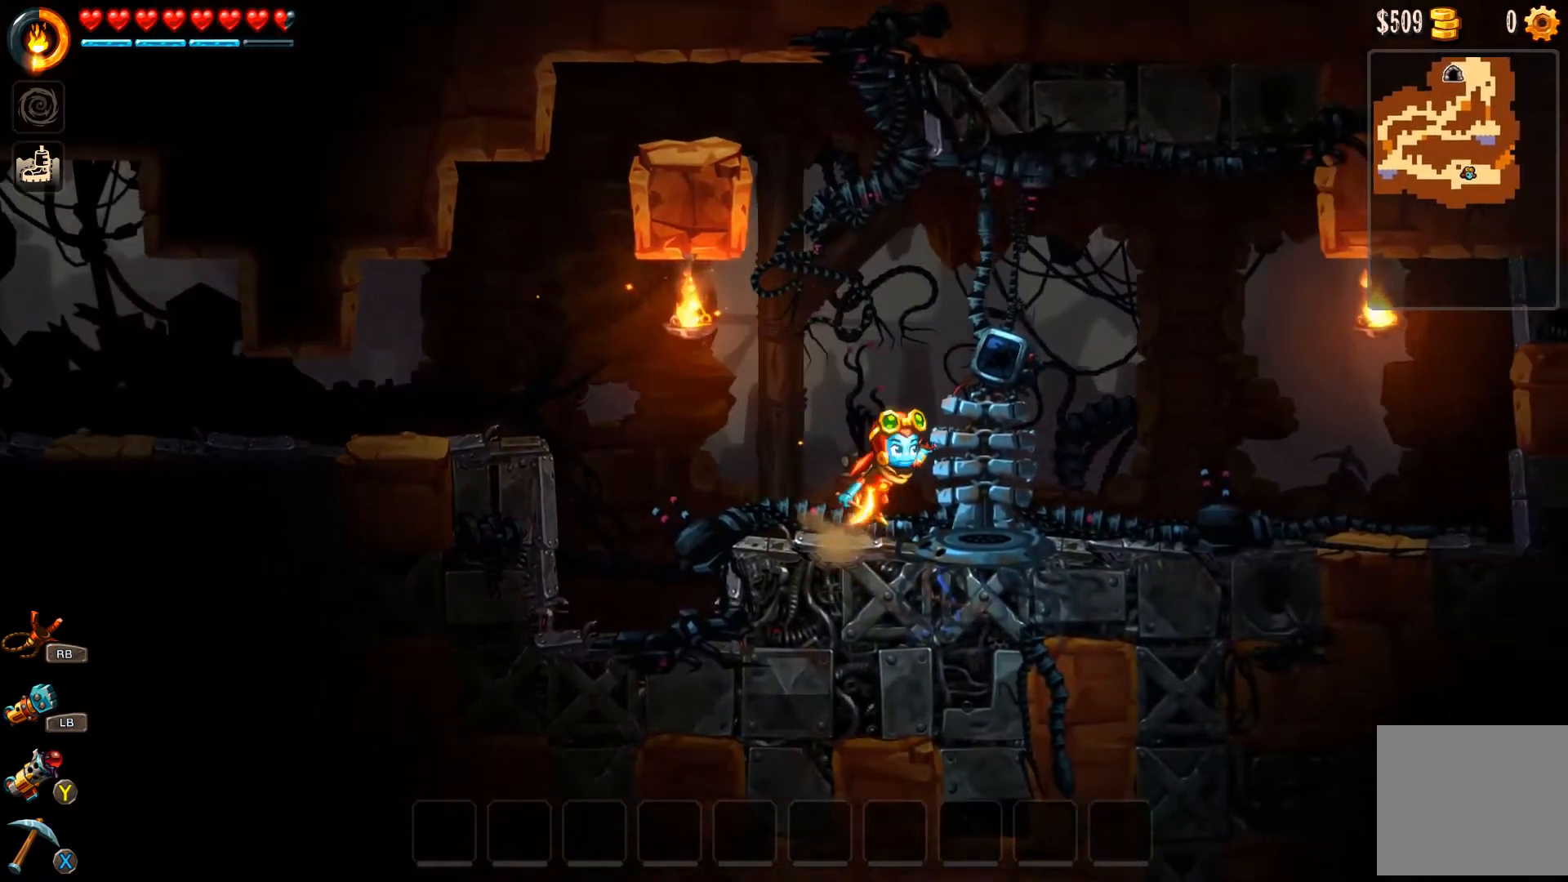
{"buttons": ["A", "R2"], "left_stick": "up", "right_stick": "center", "events": [[167, "left_stick", "up"], [333, "R2", "down"]]}
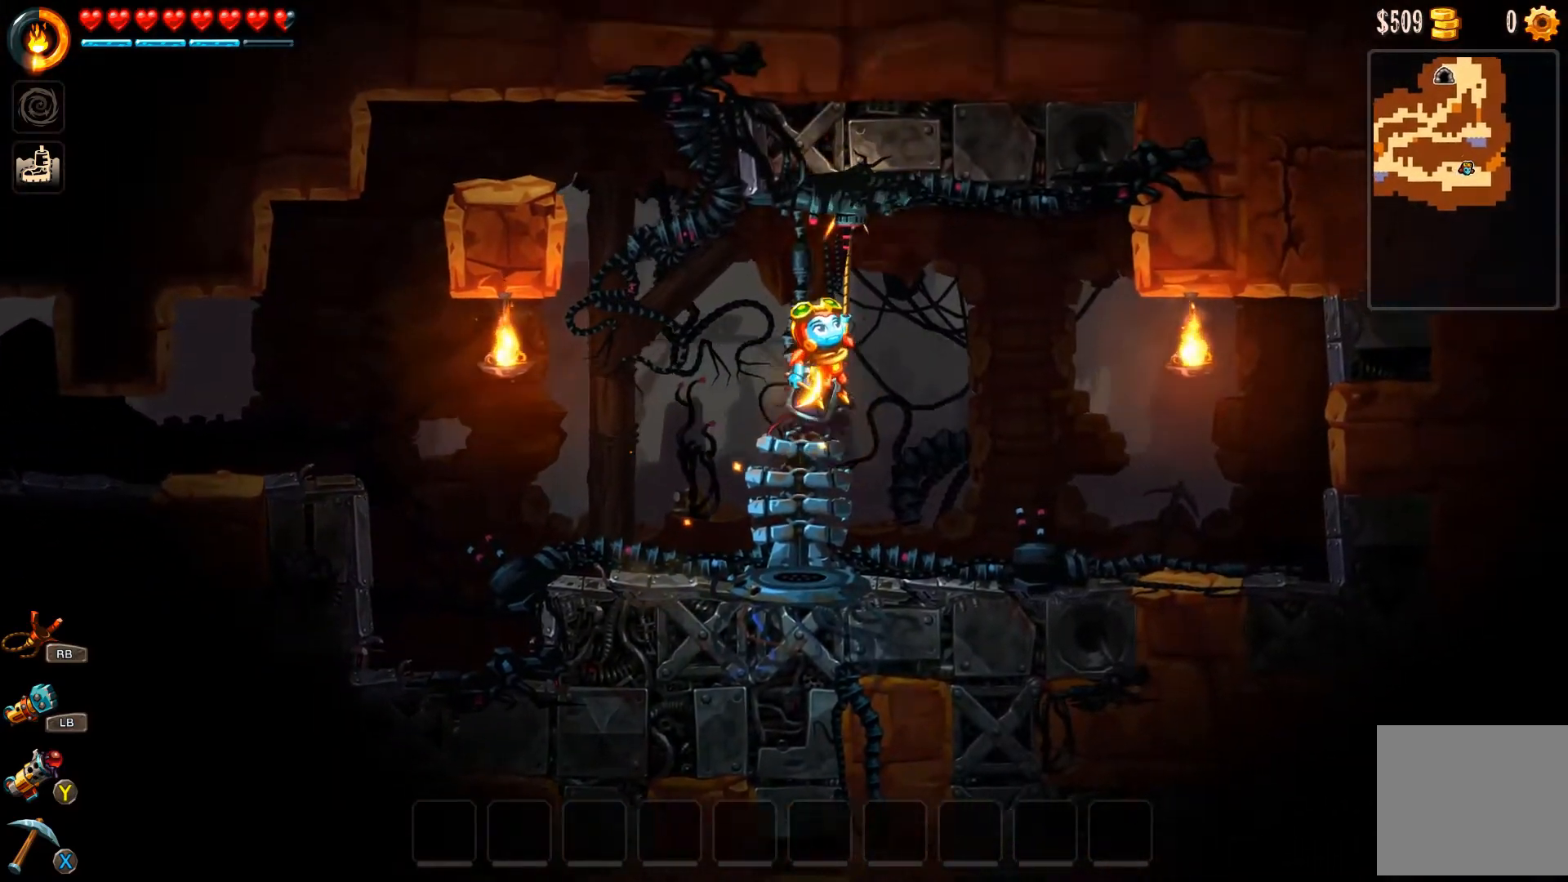
{"buttons": ["A", "R2"], "left_stick": "center", "right_stick": "center", "events": [[500, "left_stick", "center"]]}
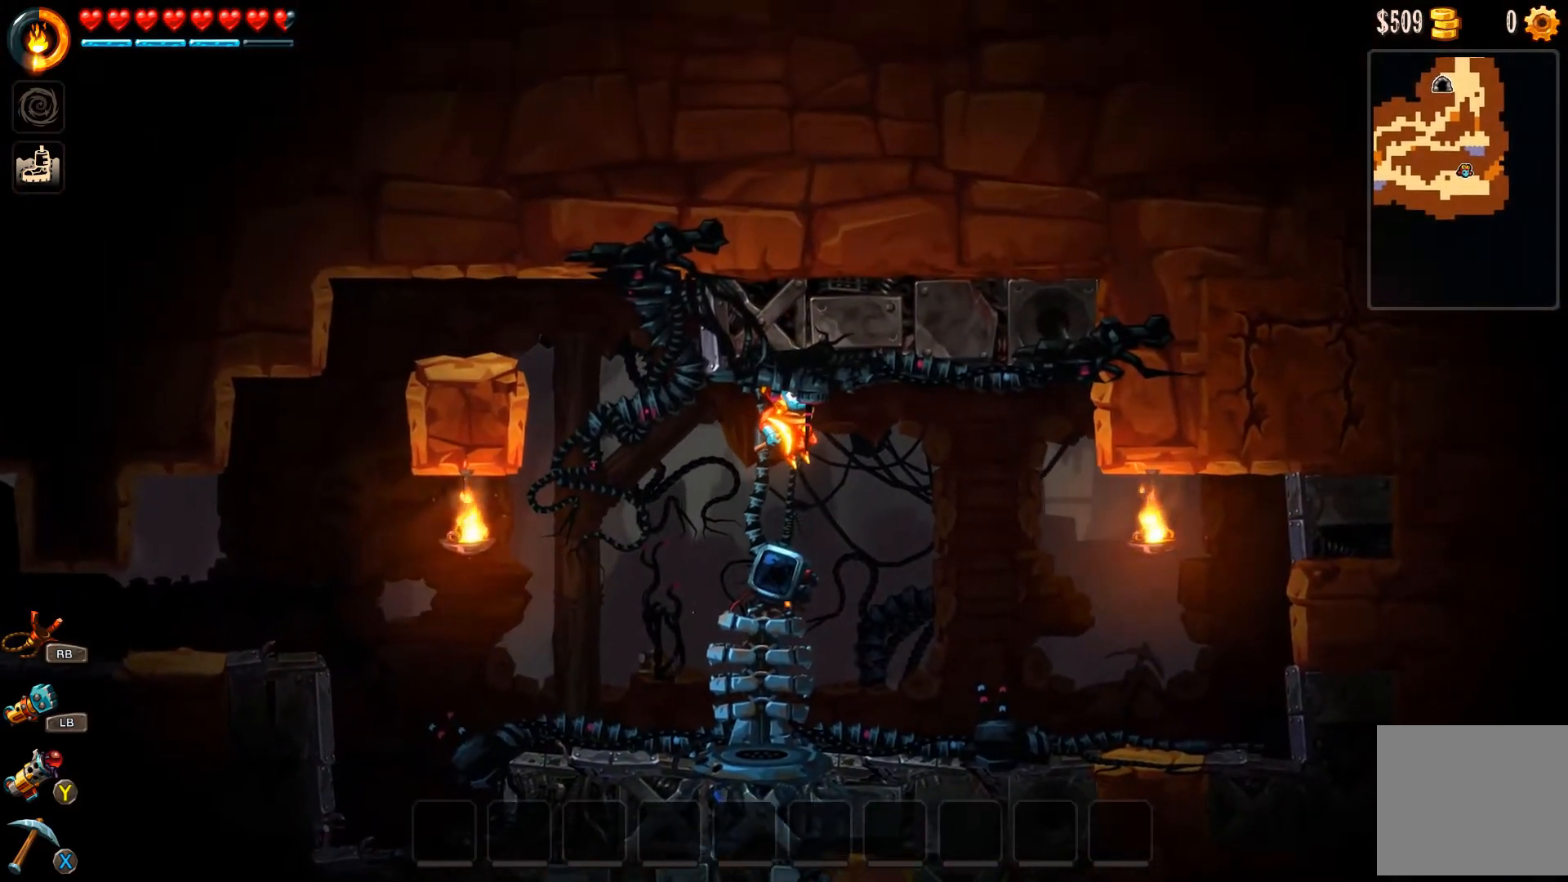
{"buttons": ["A", "R2"], "left_stick": "center", "right_stick": "center", "events": []}
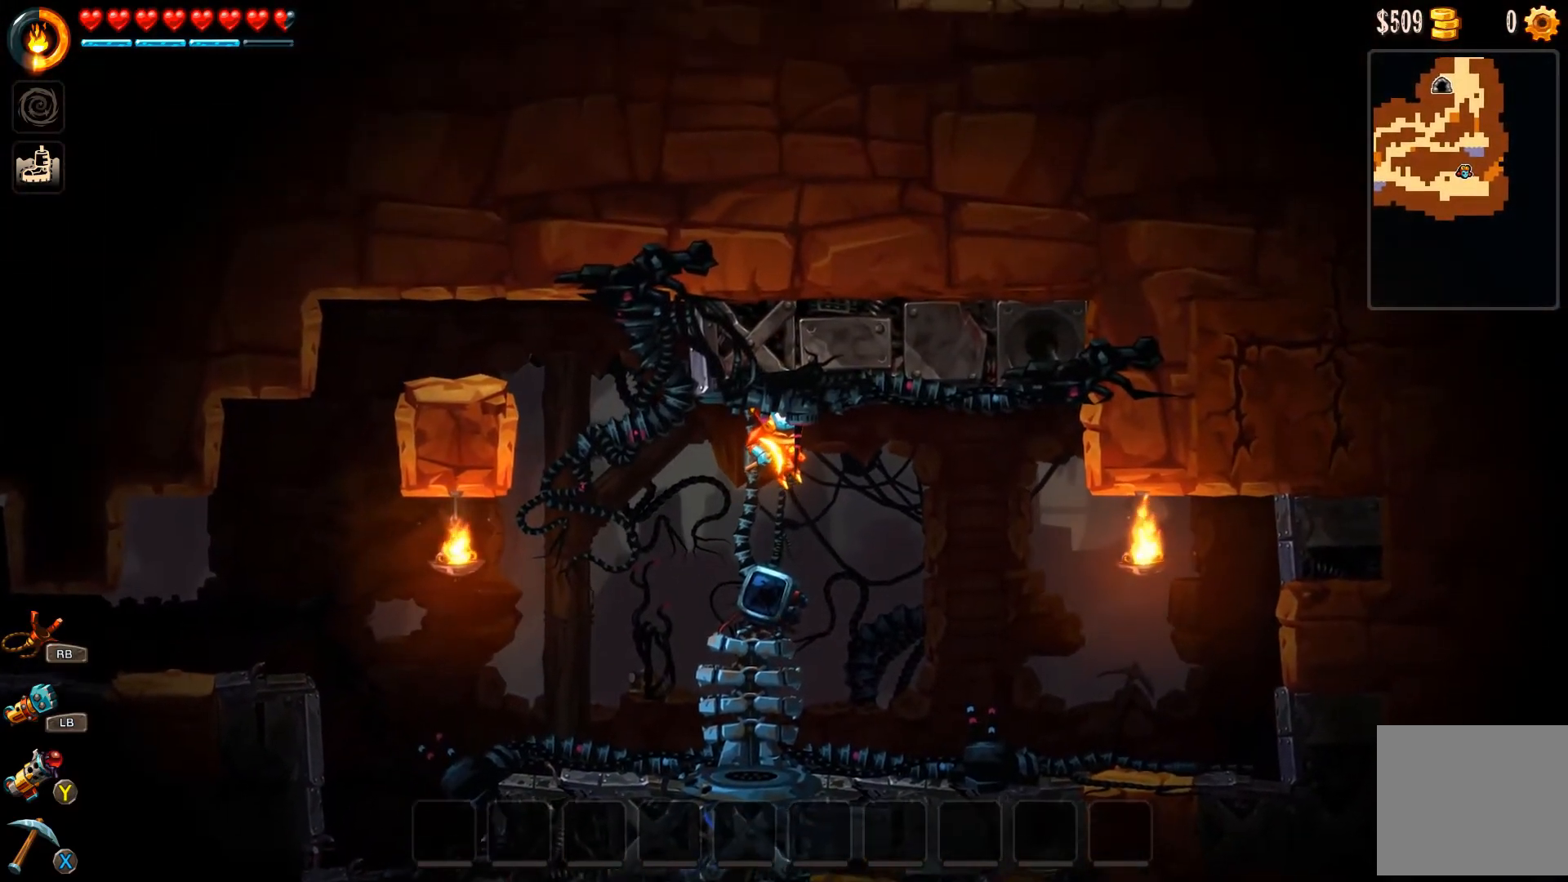
{"buttons": ["A", "R2"], "left_stick": "left", "right_stick": "center", "events": [[400, "left_stick", "left"]]}
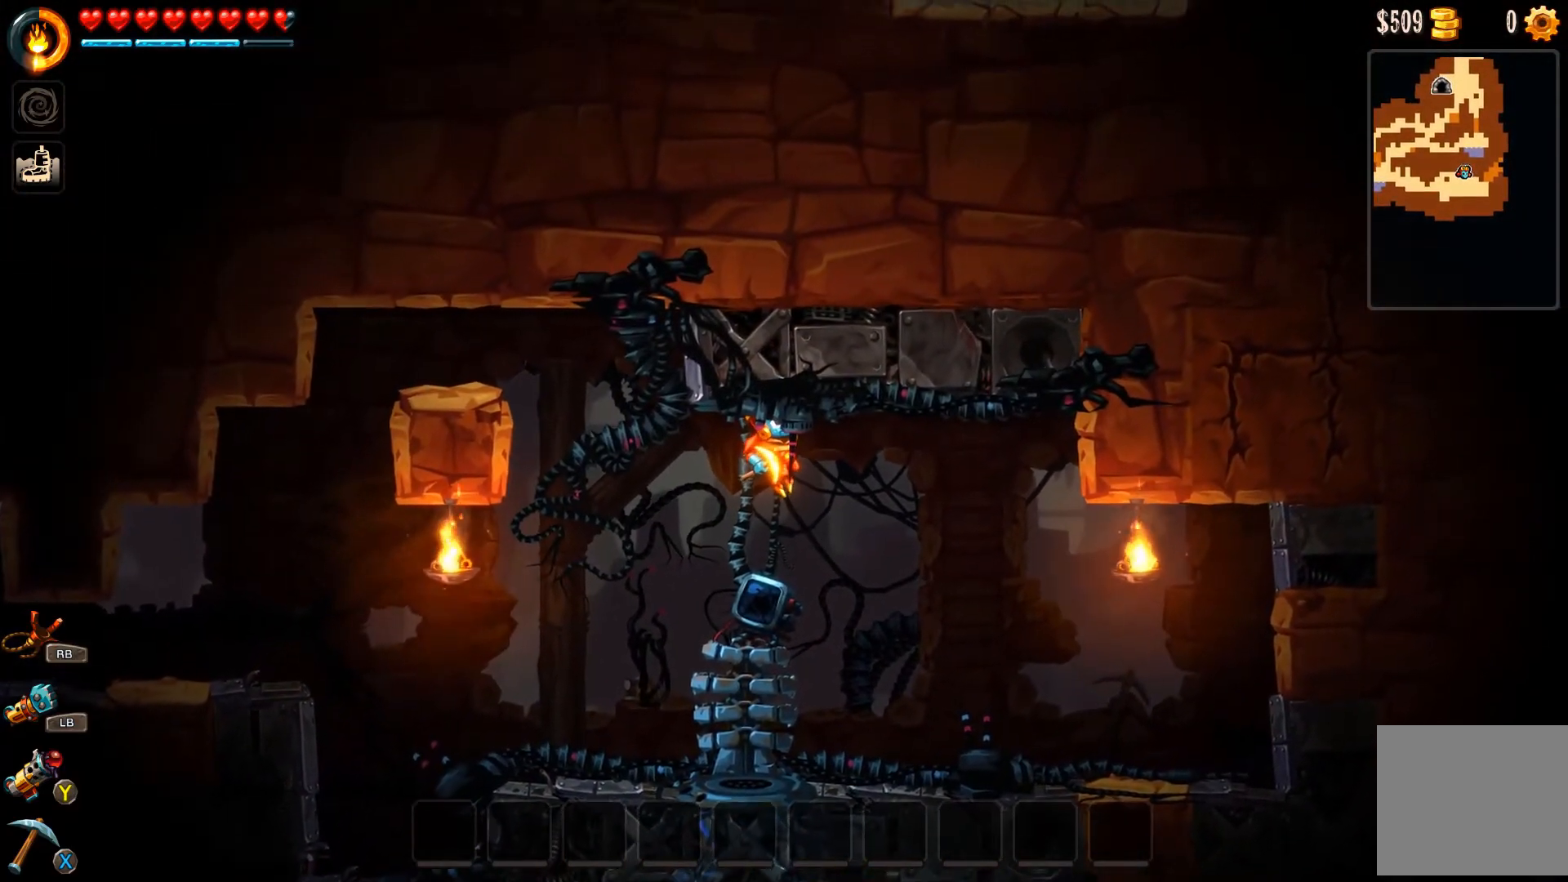
{"buttons": [], "left_stick": "left", "right_stick": "center", "events": [[67, "R2", "up"], [100, "A", "up"]]}
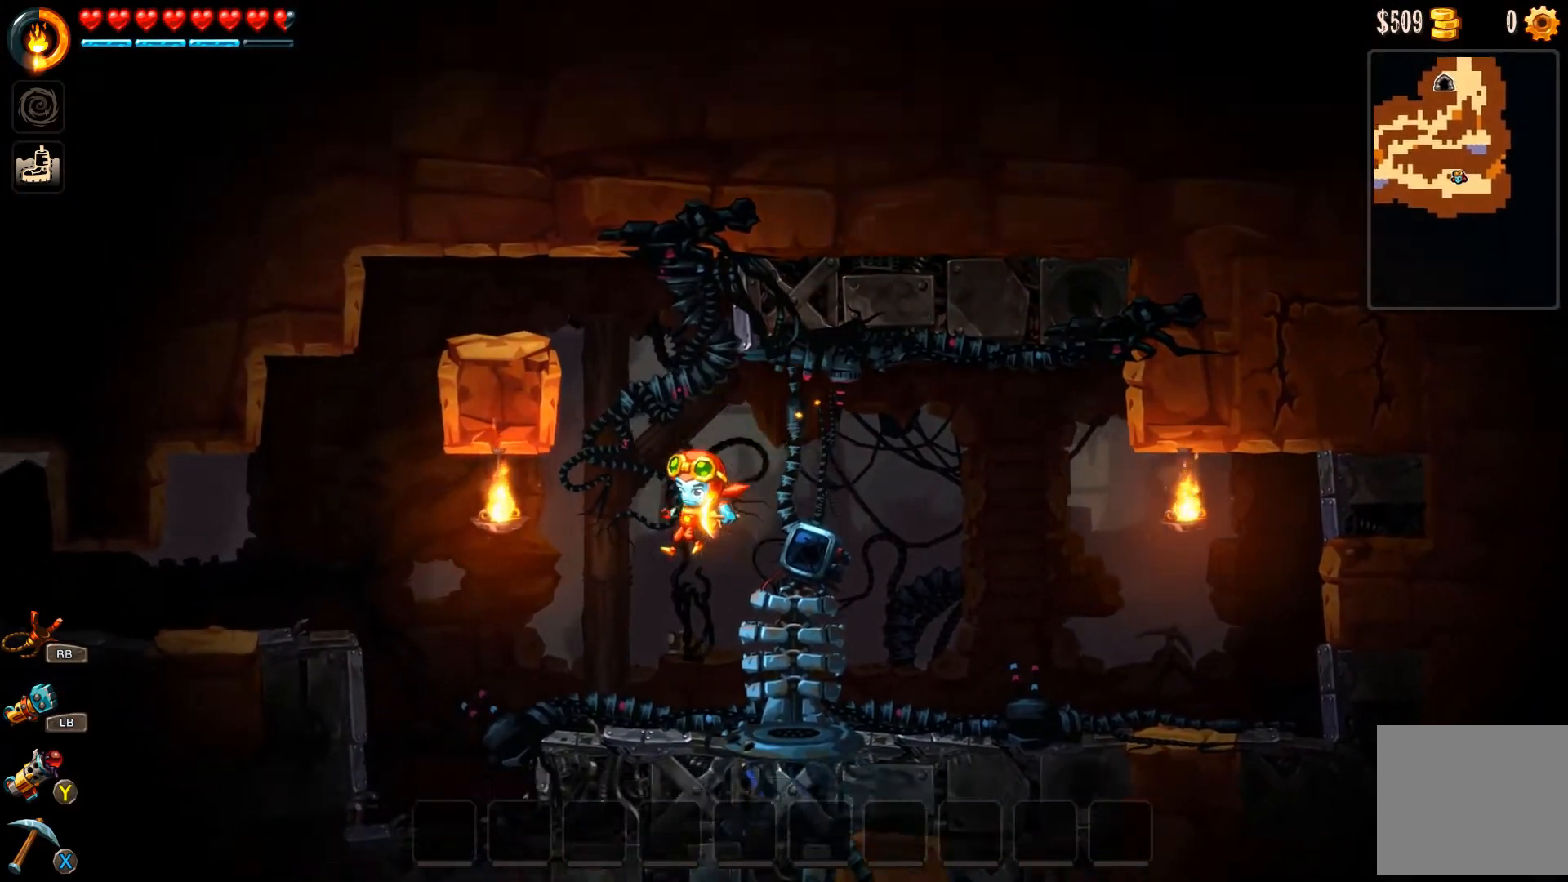
{"buttons": ["A"], "left_stick": "left", "right_stick": "center", "events": [[400, "A", "down"]]}
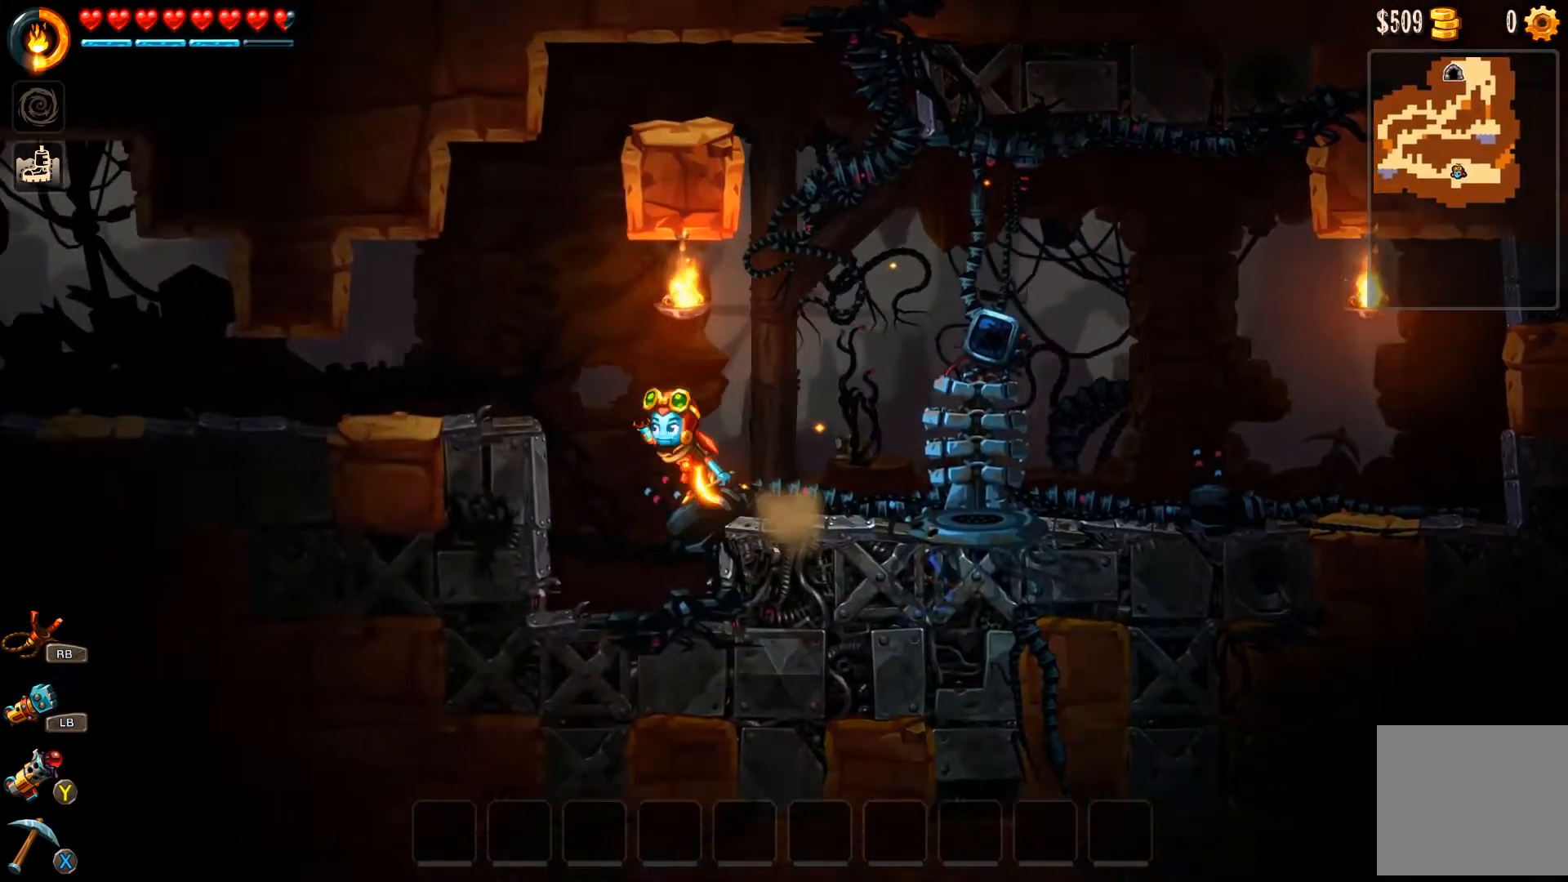
{"buttons": ["B"], "left_stick": "left", "right_stick": "center", "events": [[367, "A", "up"], [467, "B", "down"]]}
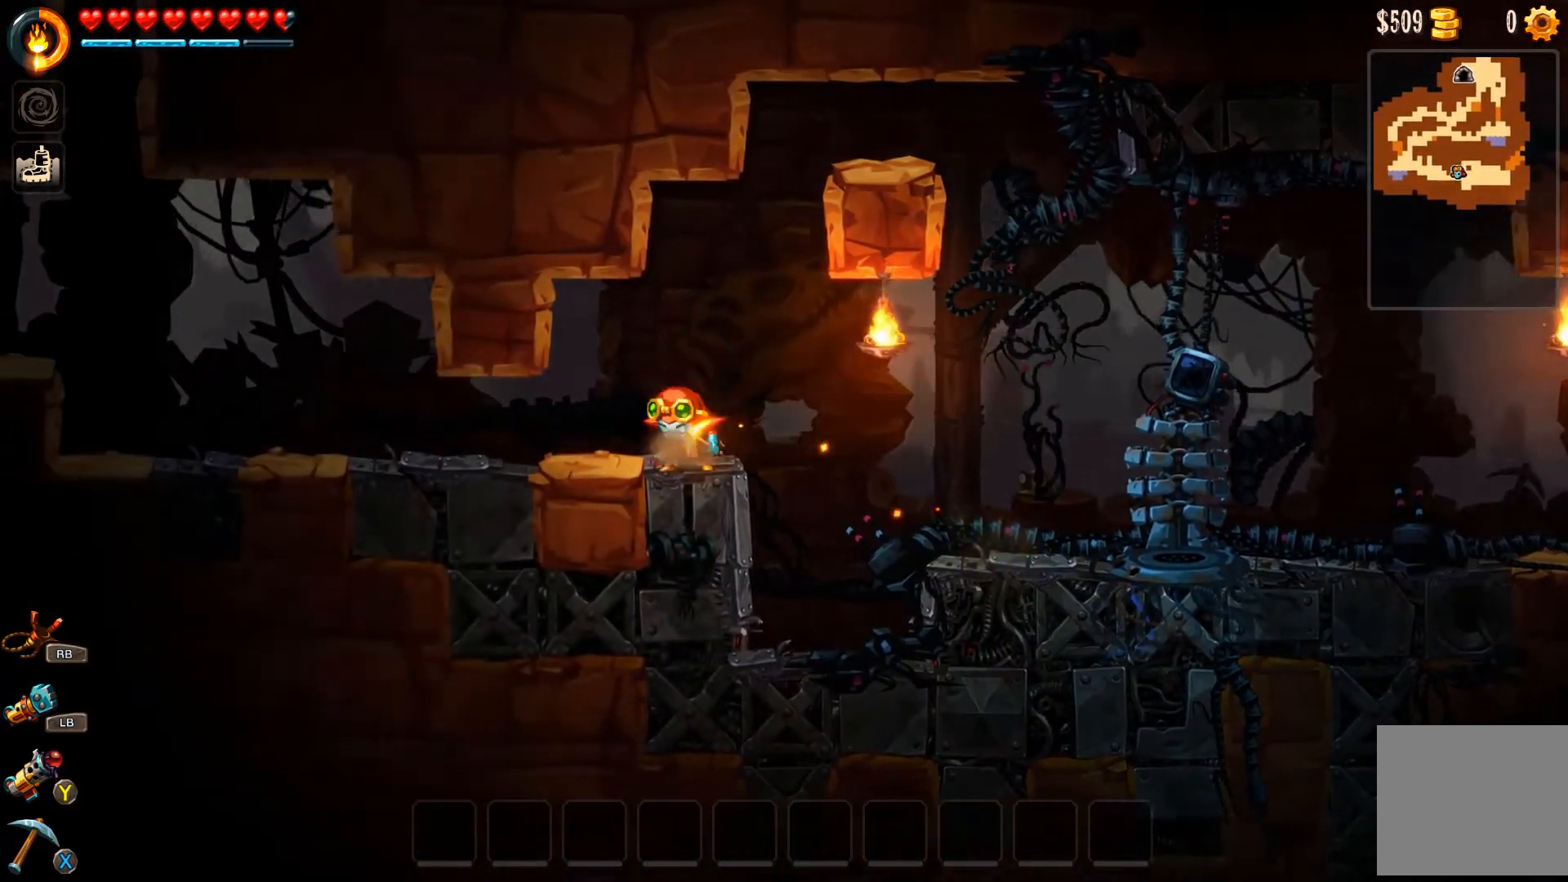
{"buttons": ["B"], "left_stick": "left", "right_stick": "center", "events": []}
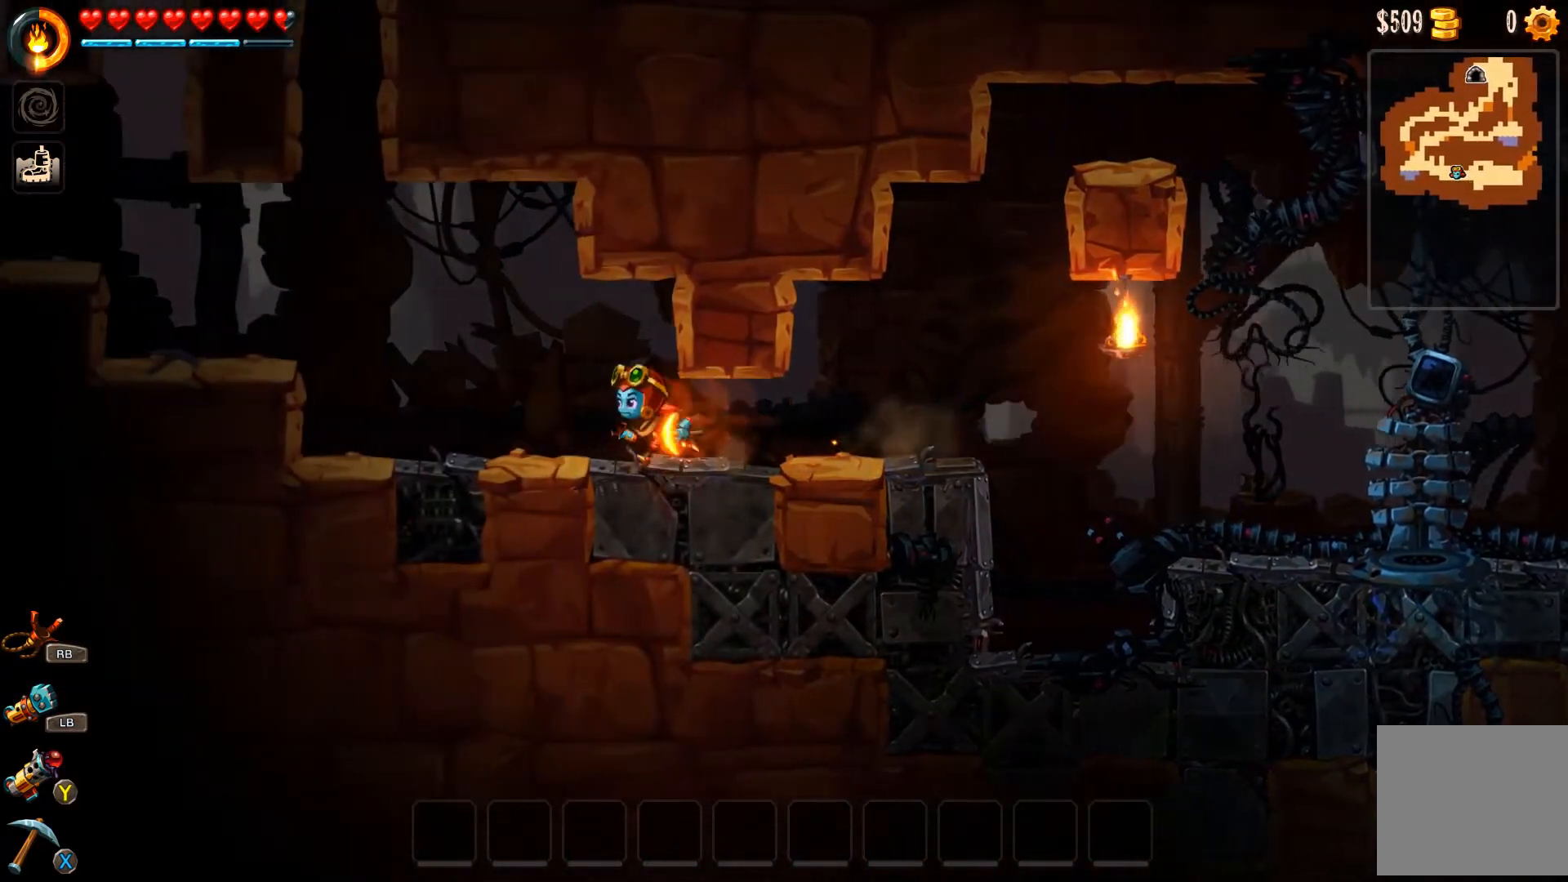
{"buttons": ["A", "B", "R2"], "left_stick": "up", "right_stick": "center", "events": [[100, "A", "down"], [367, "left_stick", "up-left"], [467, "left_stick", "up"], [500, "R2", "down"]]}
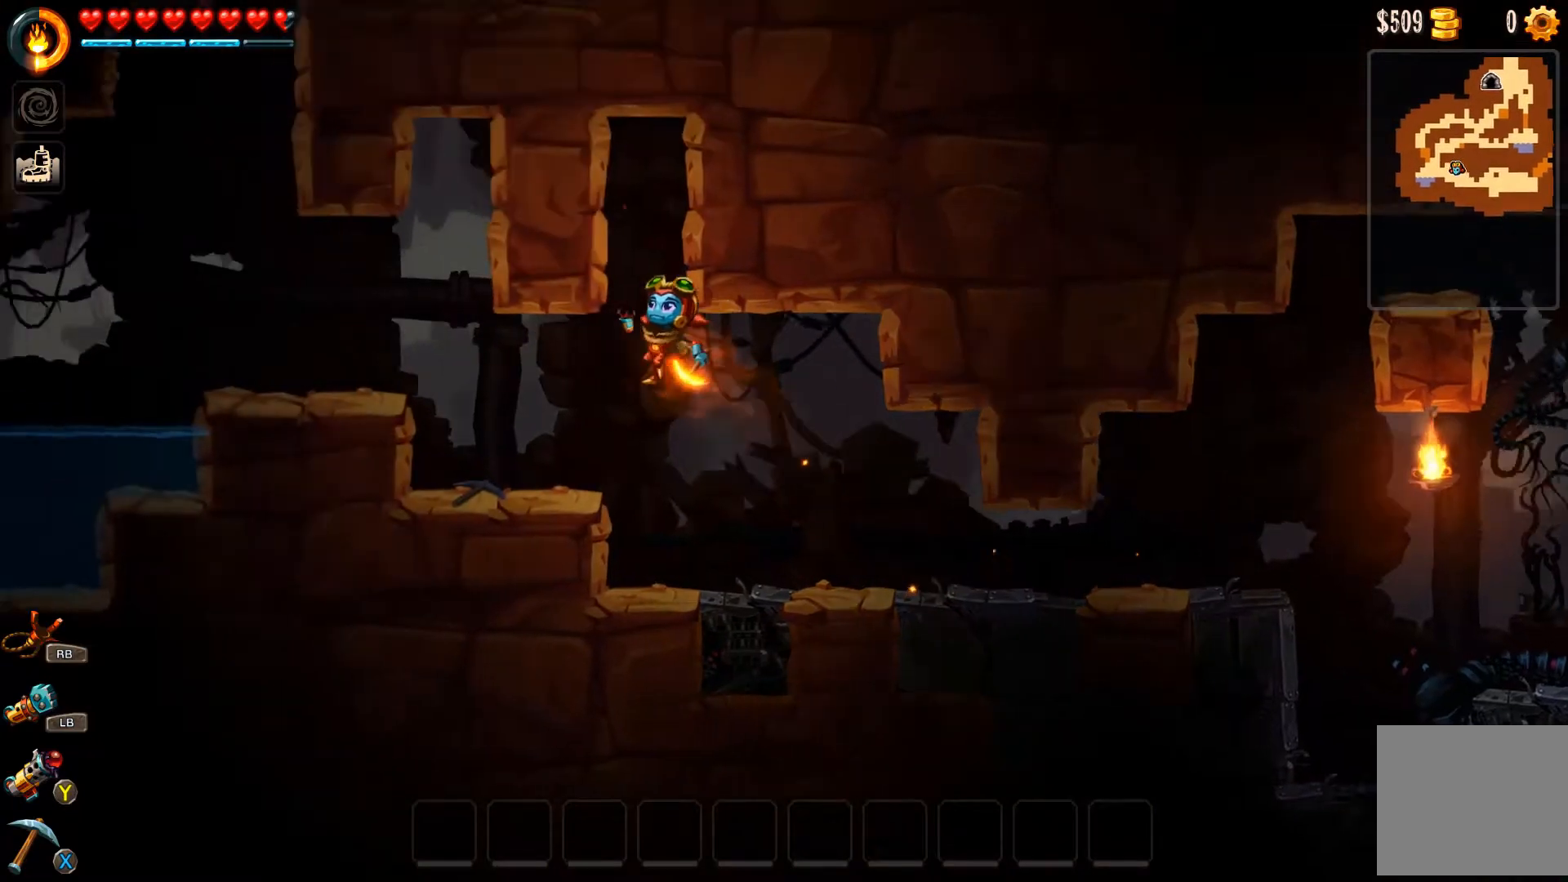
{"buttons": [], "left_stick": "left", "right_stick": "center", "events": [[167, "left_stick", "up-left"], [267, "R2", "up"], [300, "A", "up"], [333, "B", "up"], [467, "left_stick", "left"]]}
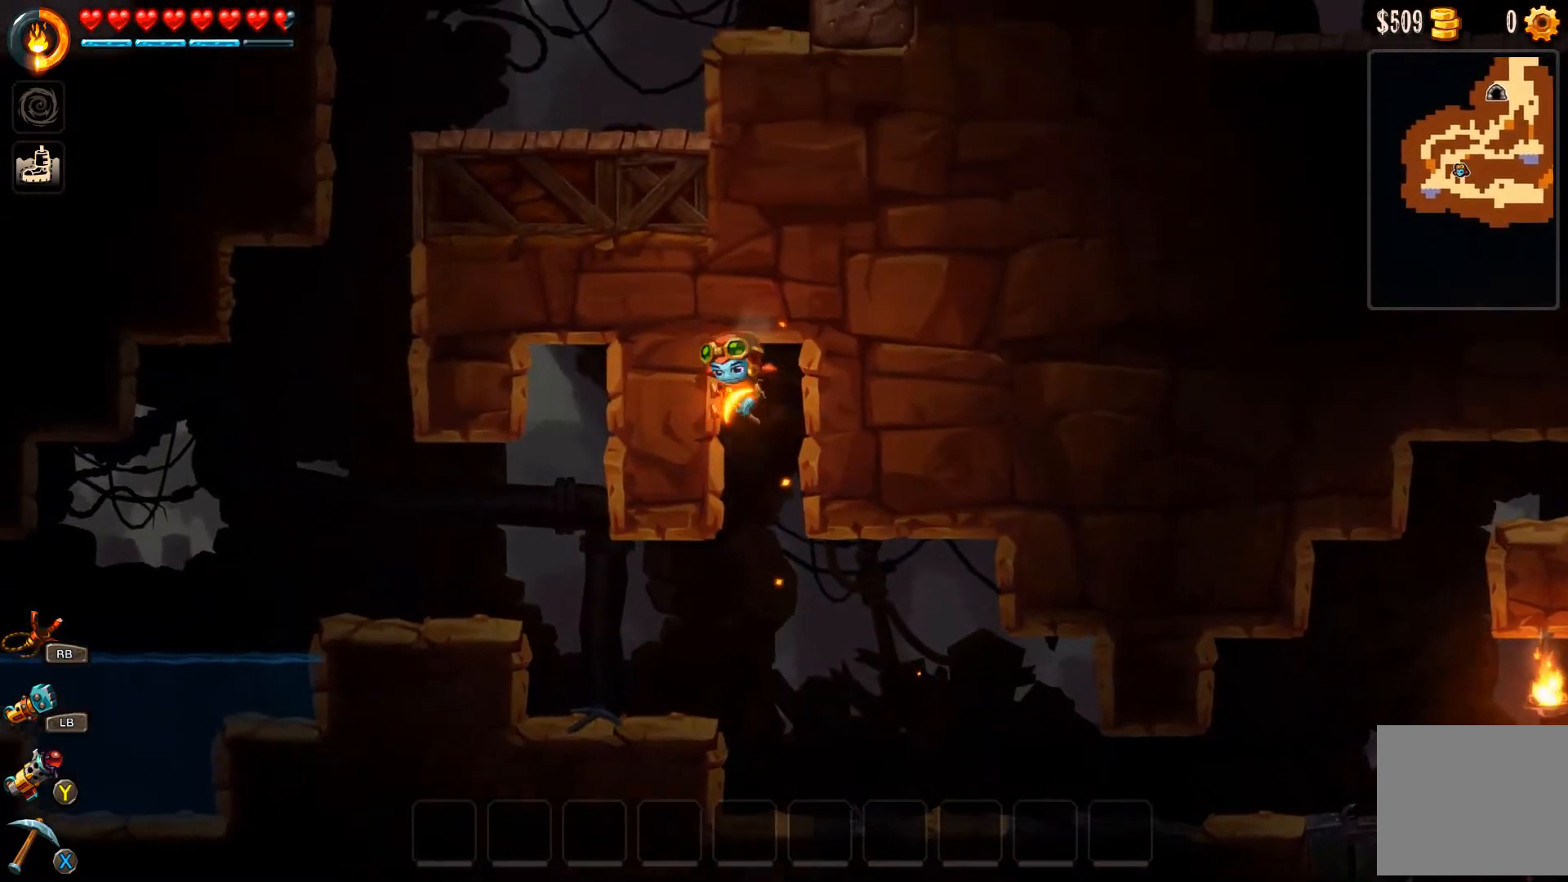
{"buttons": [], "left_stick": "left", "right_stick": "center", "events": []}
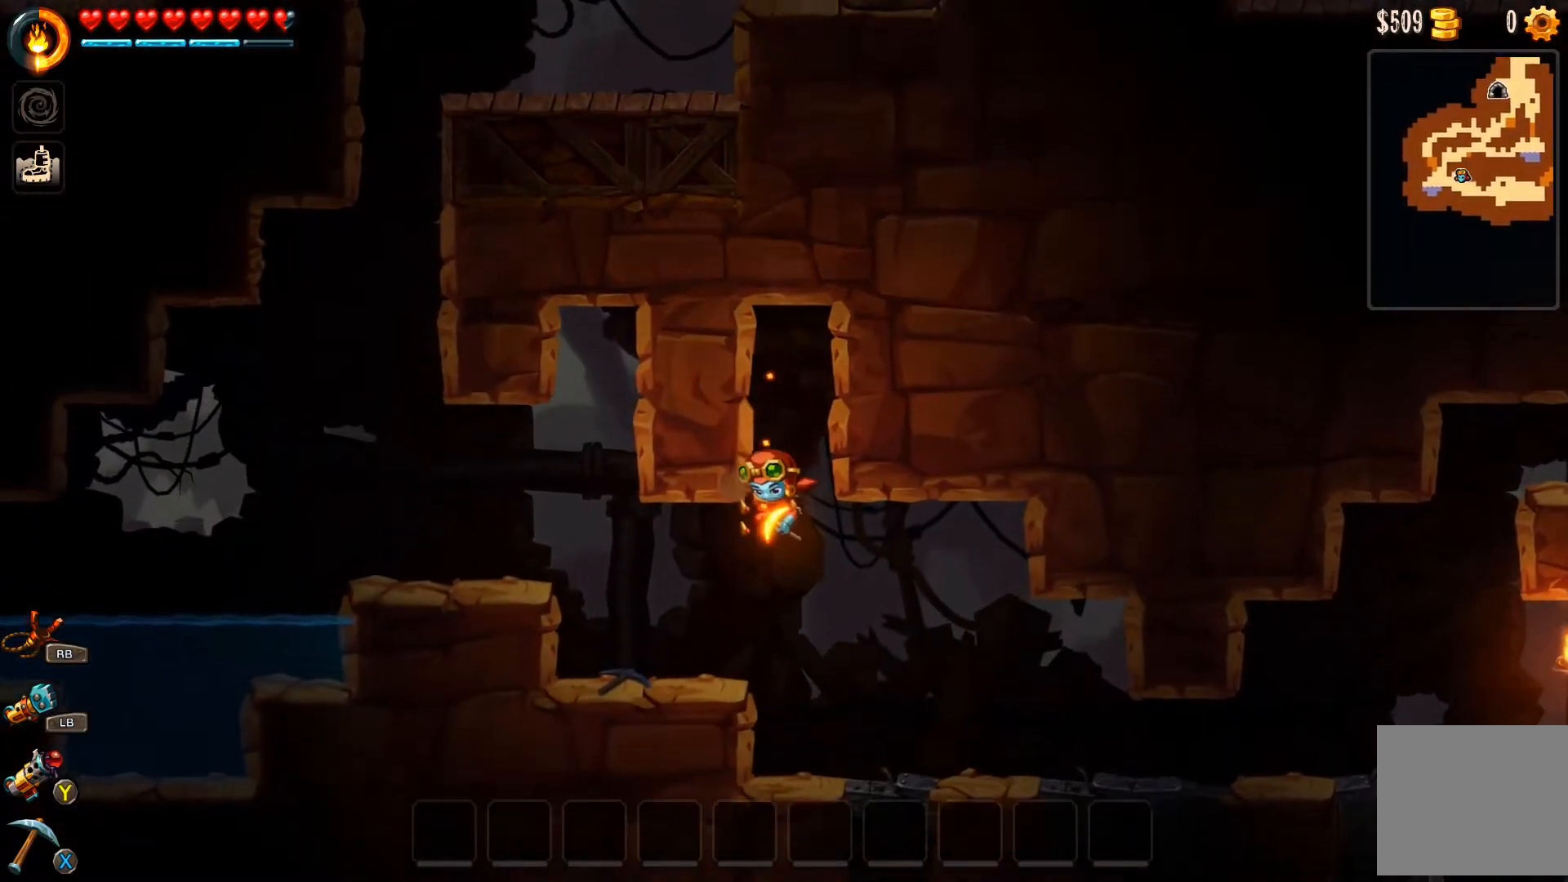
{"buttons": ["A"], "left_stick": "left", "right_stick": "center", "events": [[333, "A", "down"]]}
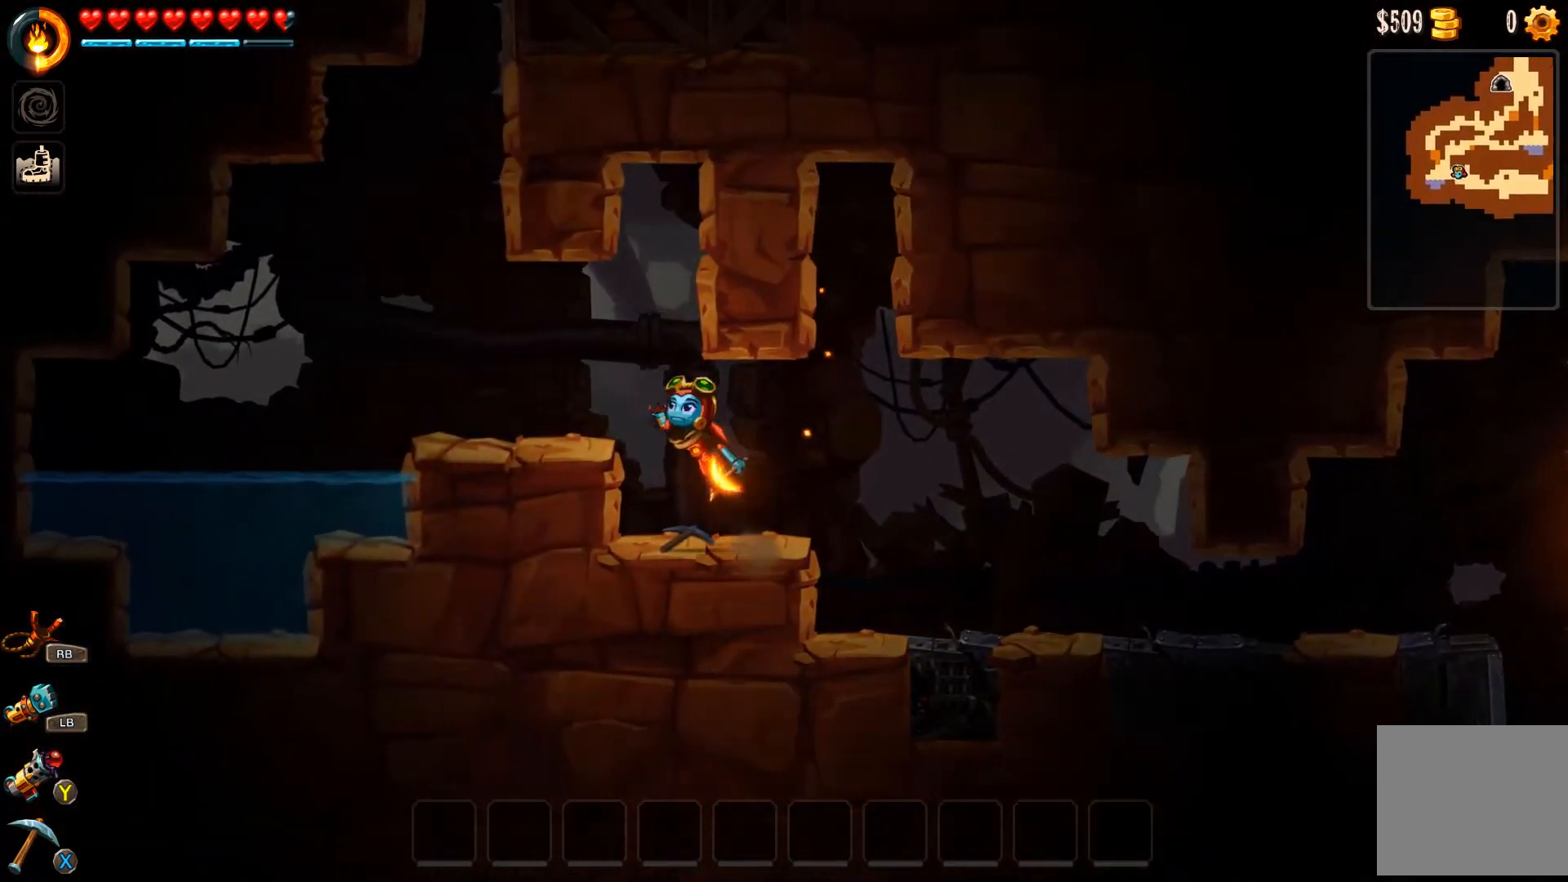
{"buttons": [], "left_stick": "left", "right_stick": "center", "events": [[100, "A", "up"]]}
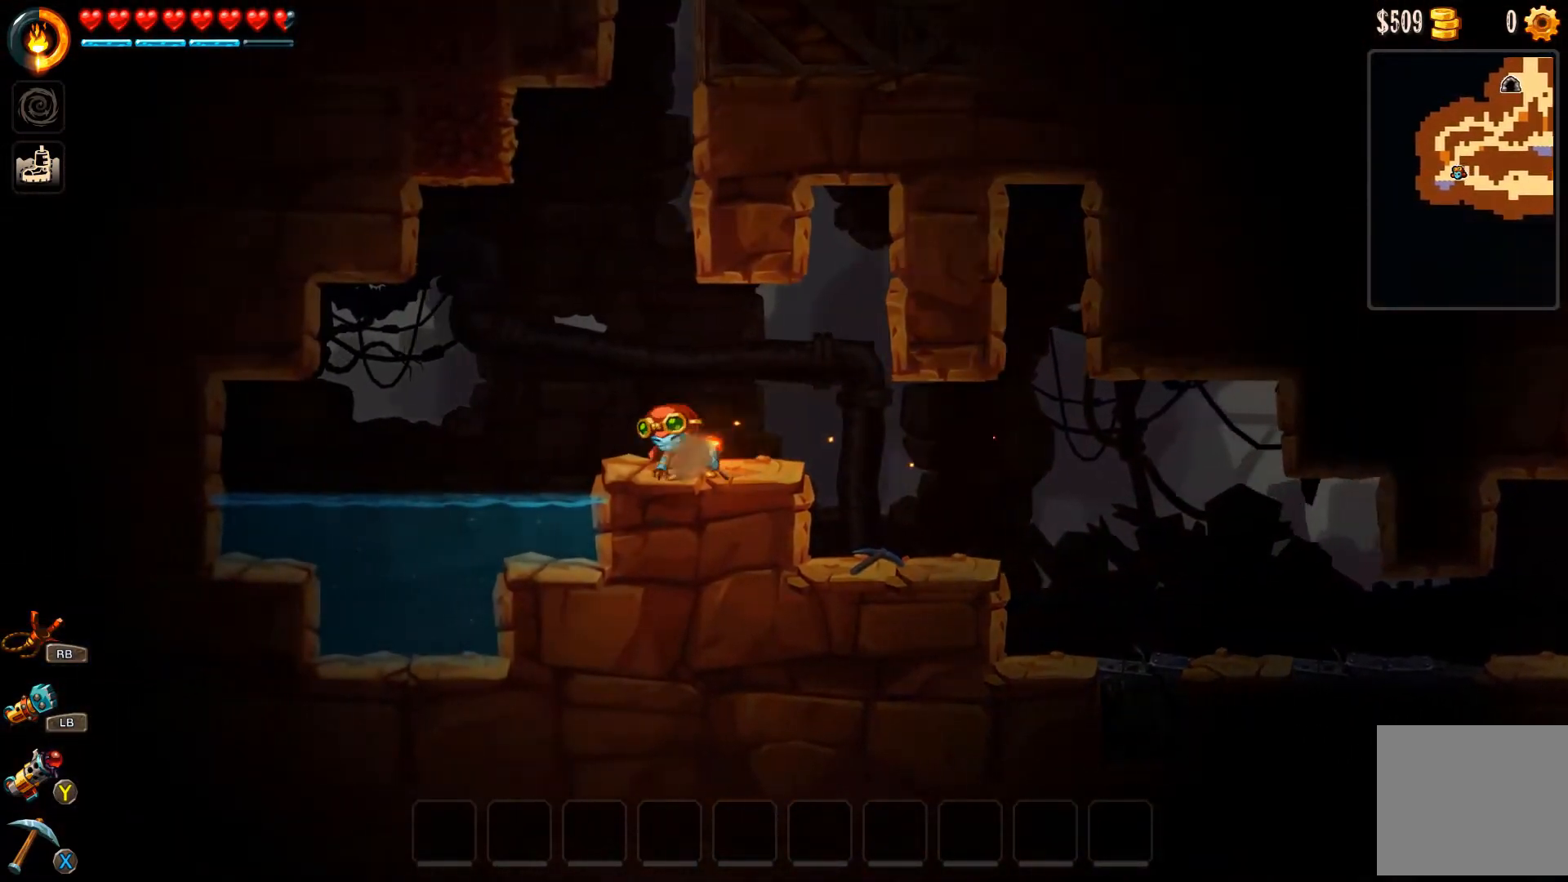
{"buttons": ["A"], "left_stick": "up-right", "right_stick": "center", "events": [[67, "A", "down"], [100, "left_stick", "up"], [333, "left_stick", "up-right"]]}
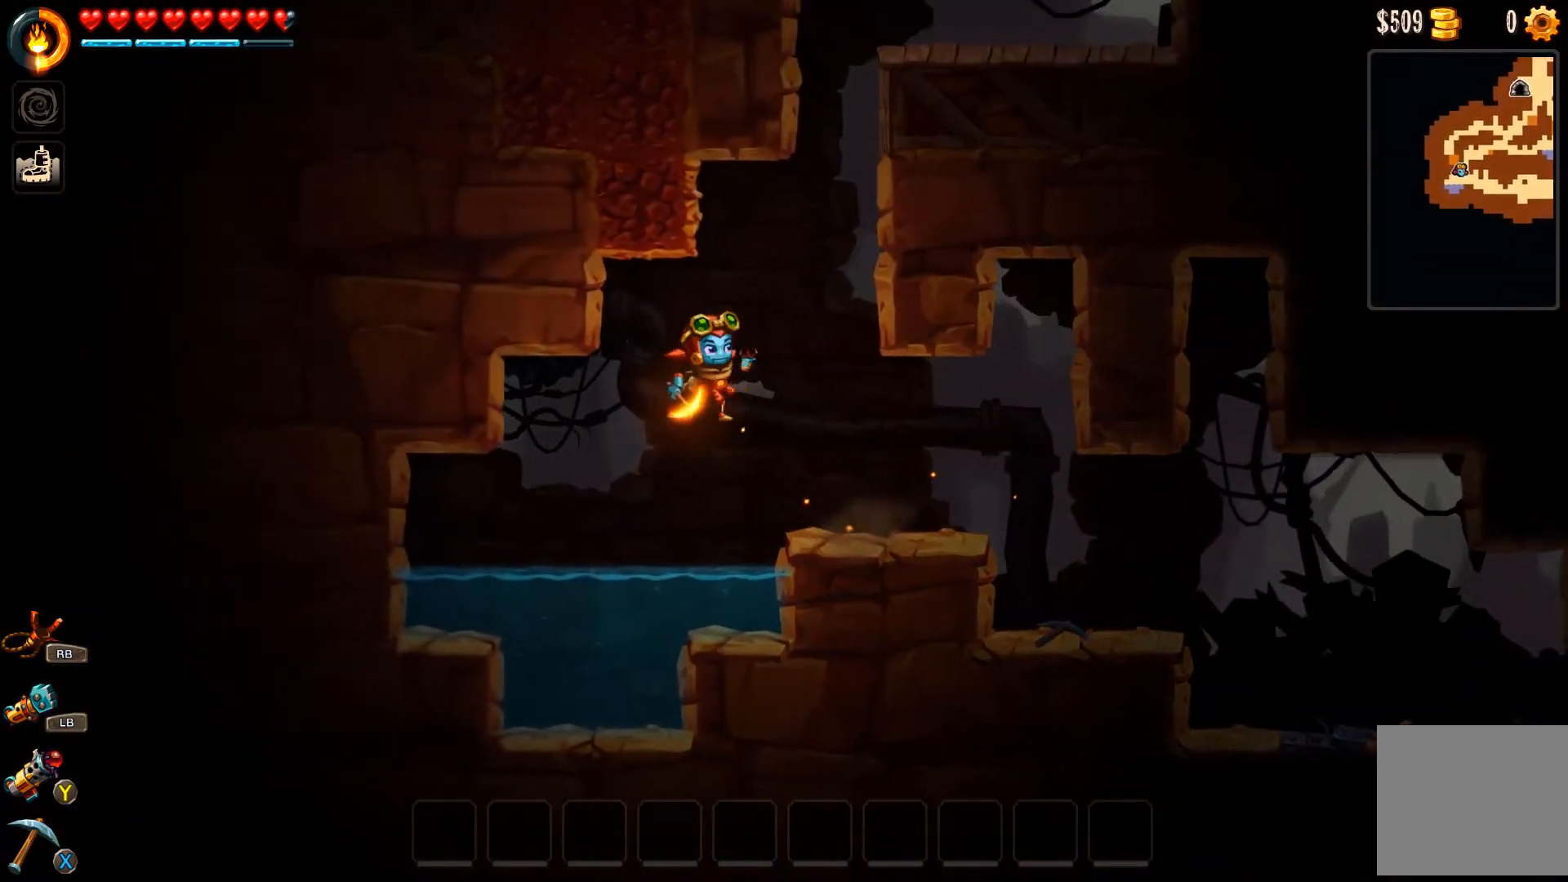
{"buttons": ["R2"], "left_stick": "right", "right_stick": "center", "events": [[100, "R2", "down"], [300, "left_stick", "up"], [467, "left_stick", "right"], [500, "A", "up"]]}
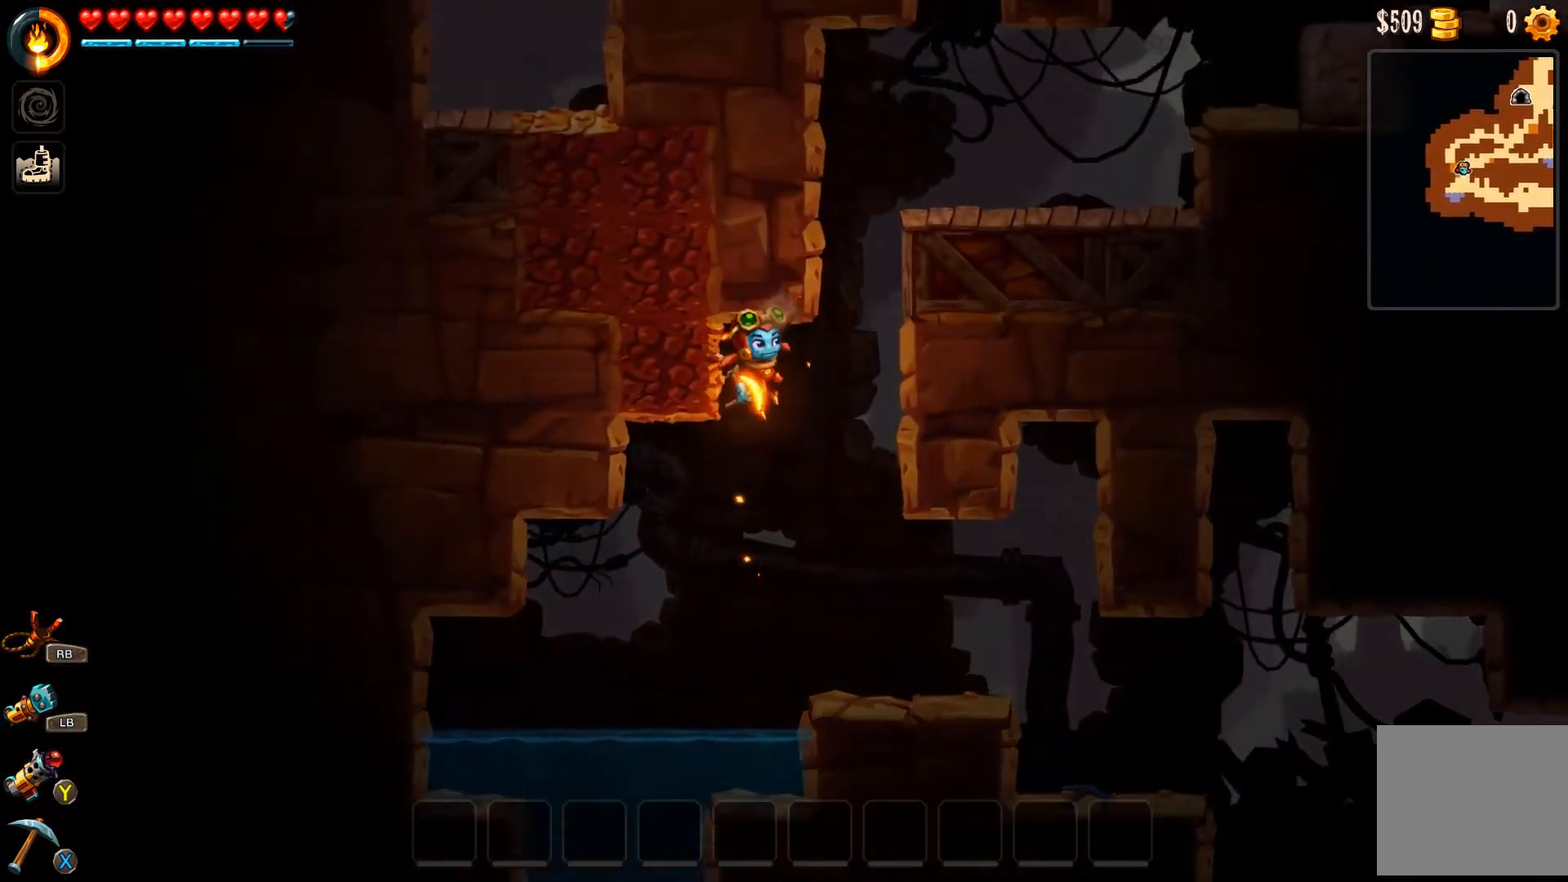
{"buttons": ["A"], "left_stick": "up-right", "right_stick": "center", "events": [[367, "R2", "up"], [400, "left_stick", "up-right"], [500, "A", "down"]]}